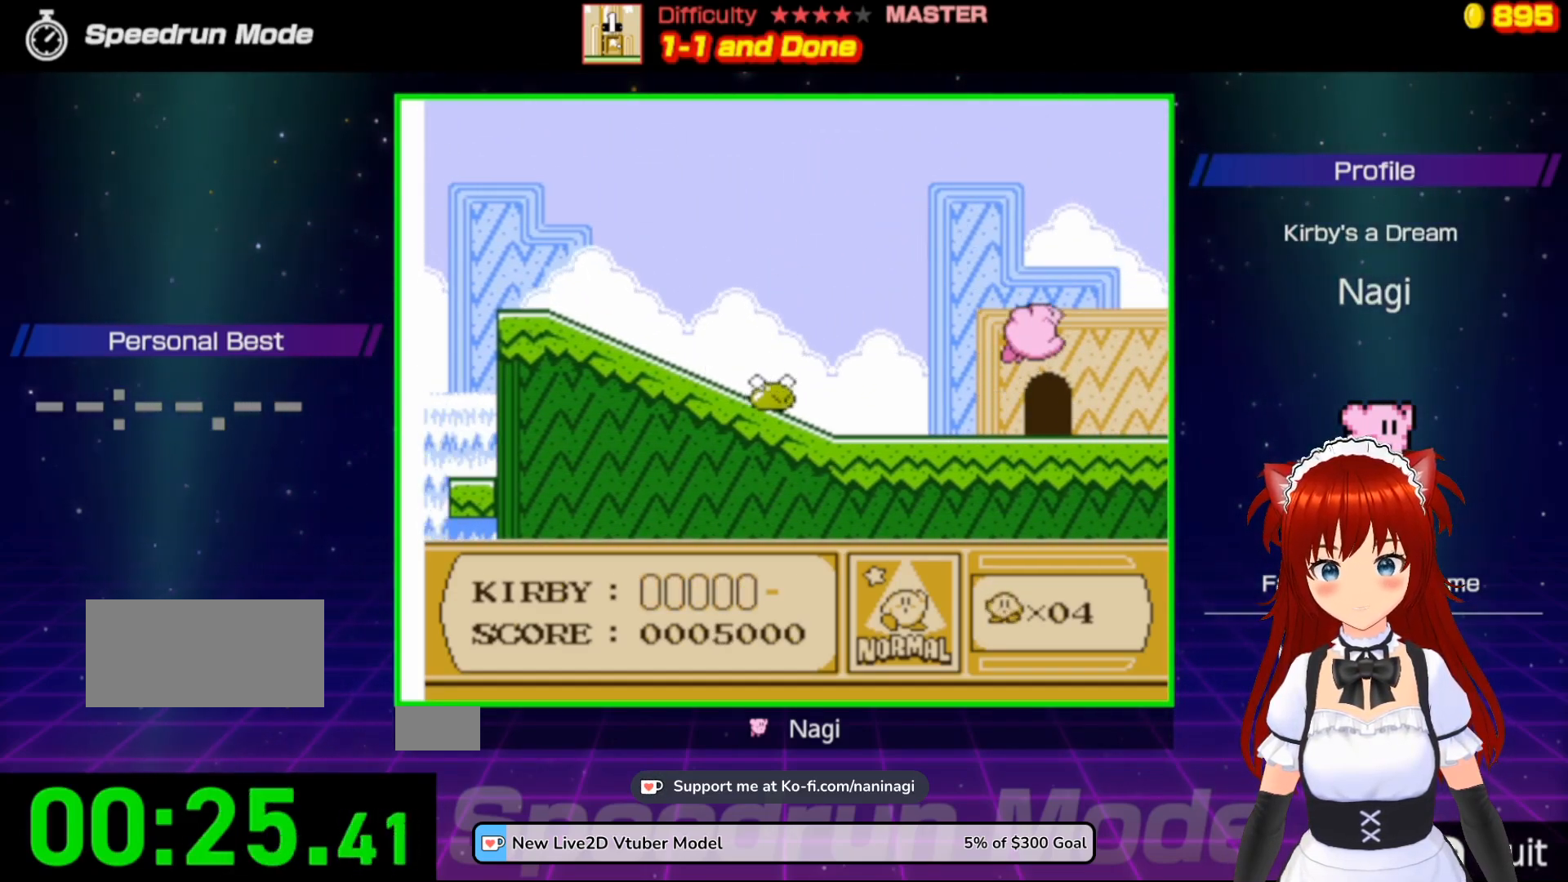
Gameplay with a controller (Nintendo layout); each line is a JSON object with the inputs held at the frame after it. "events" lists button and stick changes between this image and that frame as [ms after this image, input, new state], when the widget could be followed in between. Not read: L3 R3.
{"buttons": [], "events": [[50, "DPAD_UP", "down"], [83, "DPAD_LEFT", "down"], [150, "DPAD_UP", "up"], [183, "DPAD_LEFT", "up"], [250, "B", "down"], [250, "DPAD_LEFT", "down"], [383, "DPAD_LEFT", "up"], [417, "B", "up"]]}
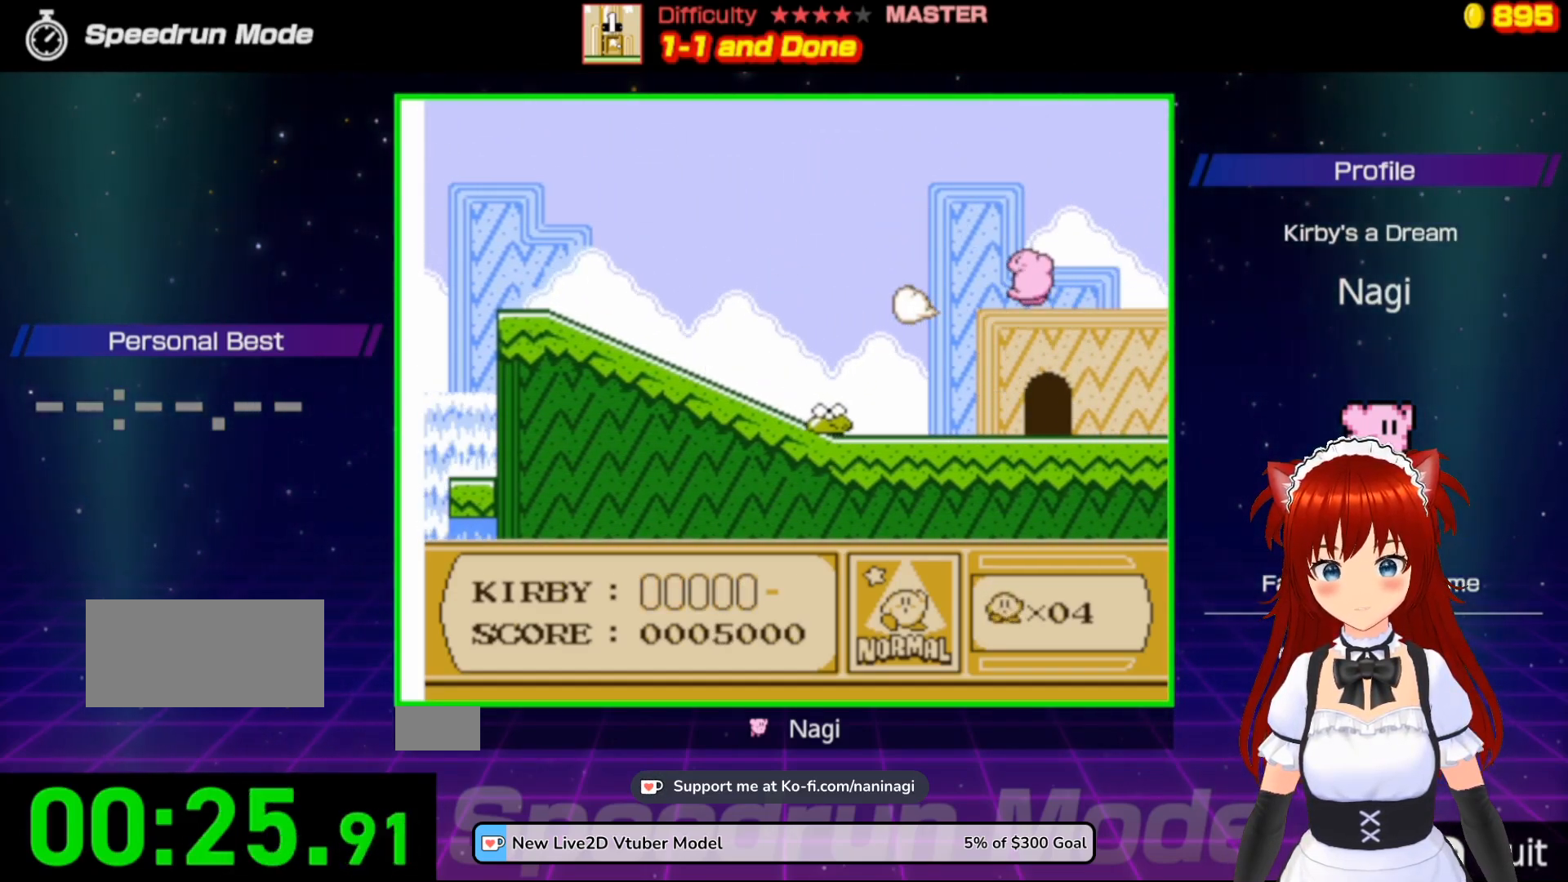
{"buttons": ["DPAD_RIGHT"], "events": [[250, "DPAD_RIGHT", "down"], [350, "DPAD_RIGHT", "up"], [450, "DPAD_RIGHT", "down"]]}
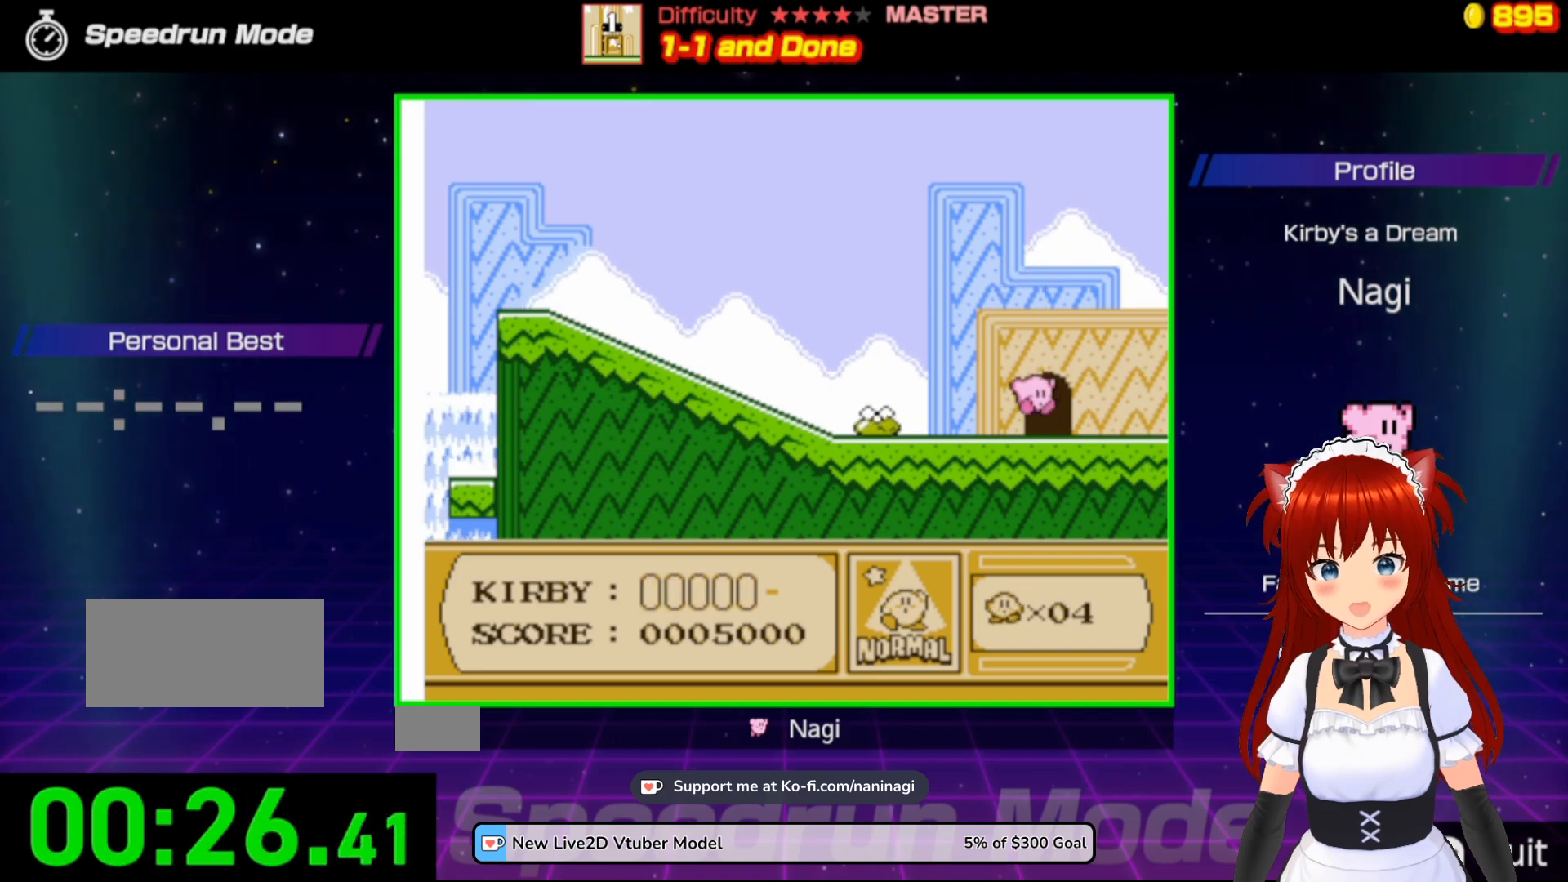
{"buttons": [], "events": [[50, "DPAD_RIGHT", "up"], [117, "DPAD_UP", "down"], [233, "DPAD_UP", "up"]]}
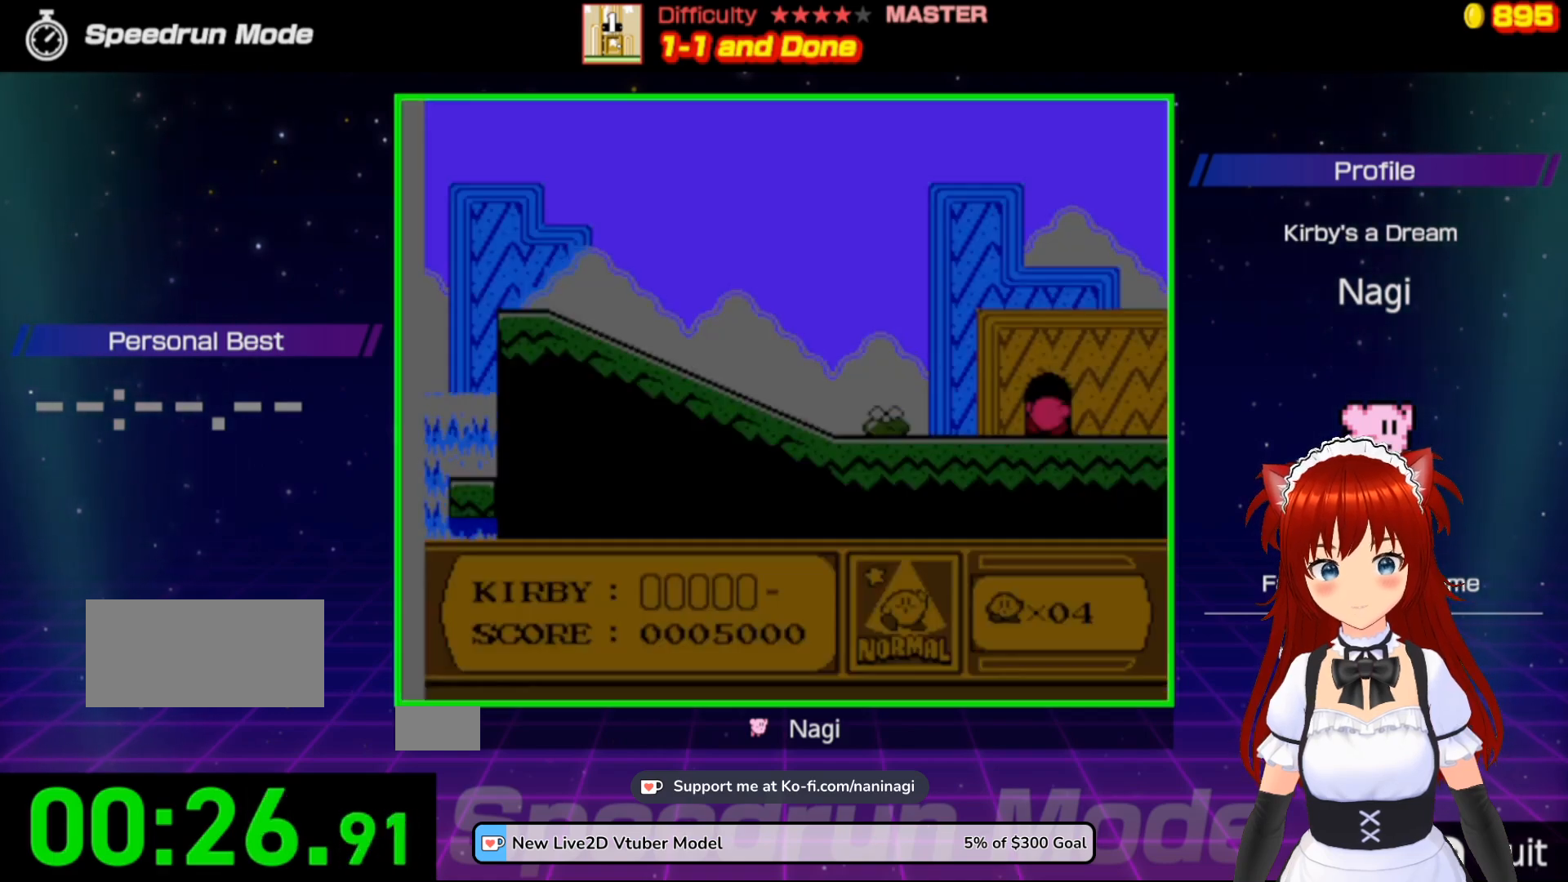
{"buttons": ["DPAD_RIGHT"], "events": [[217, "DPAD_RIGHT", "down"], [317, "DPAD_RIGHT", "up"], [417, "DPAD_RIGHT", "down"]]}
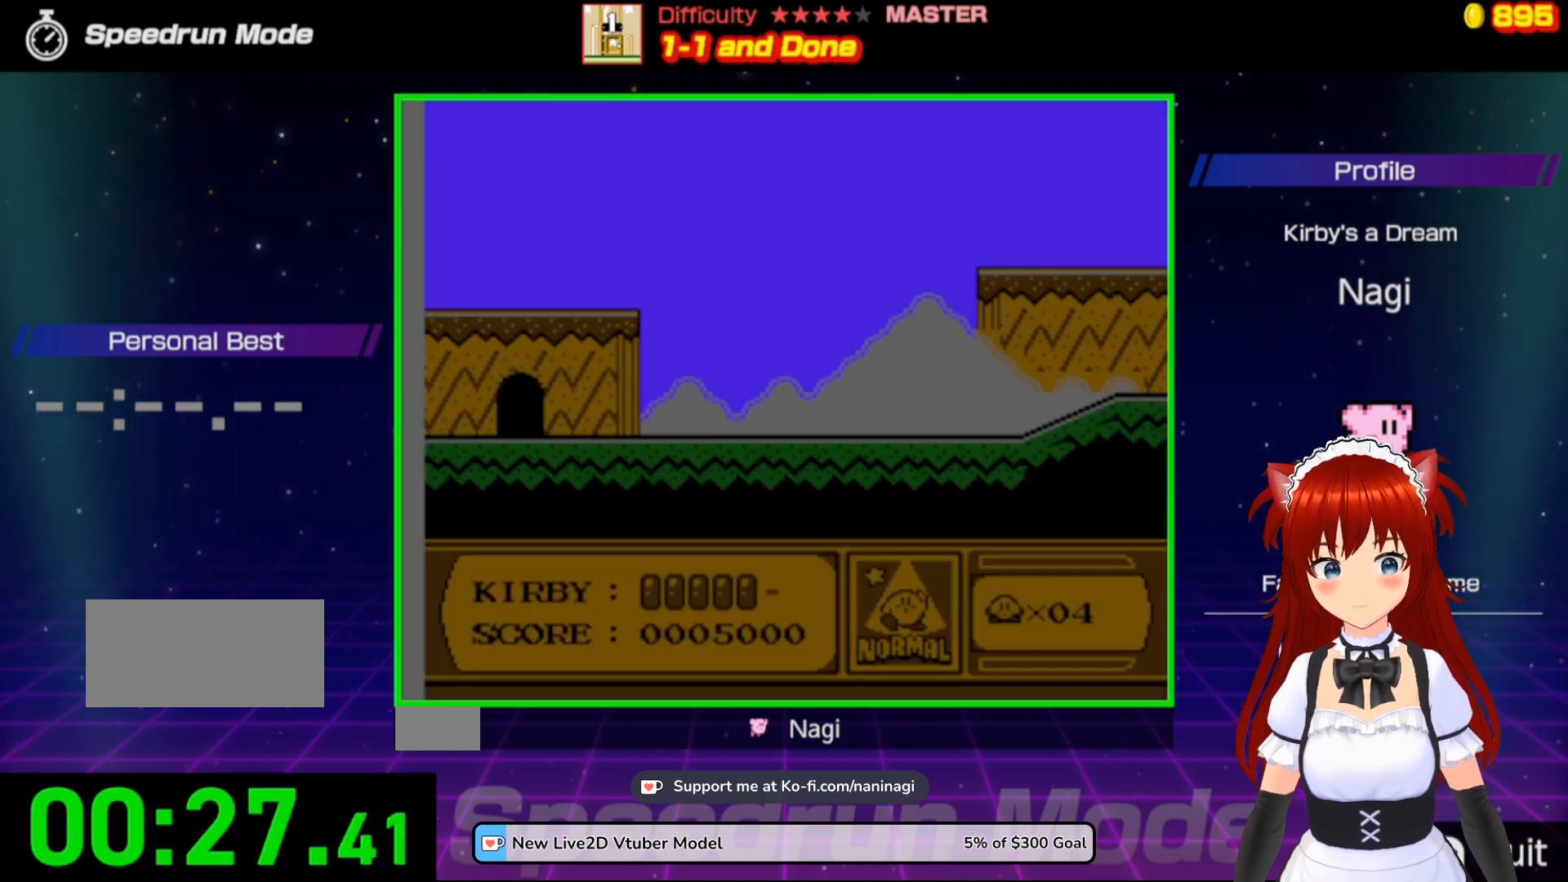
{"buttons": ["DPAD_RIGHT"], "events": [[50, "DPAD_RIGHT", "up"], [83, "DPAD_RIGHT", "down"]]}
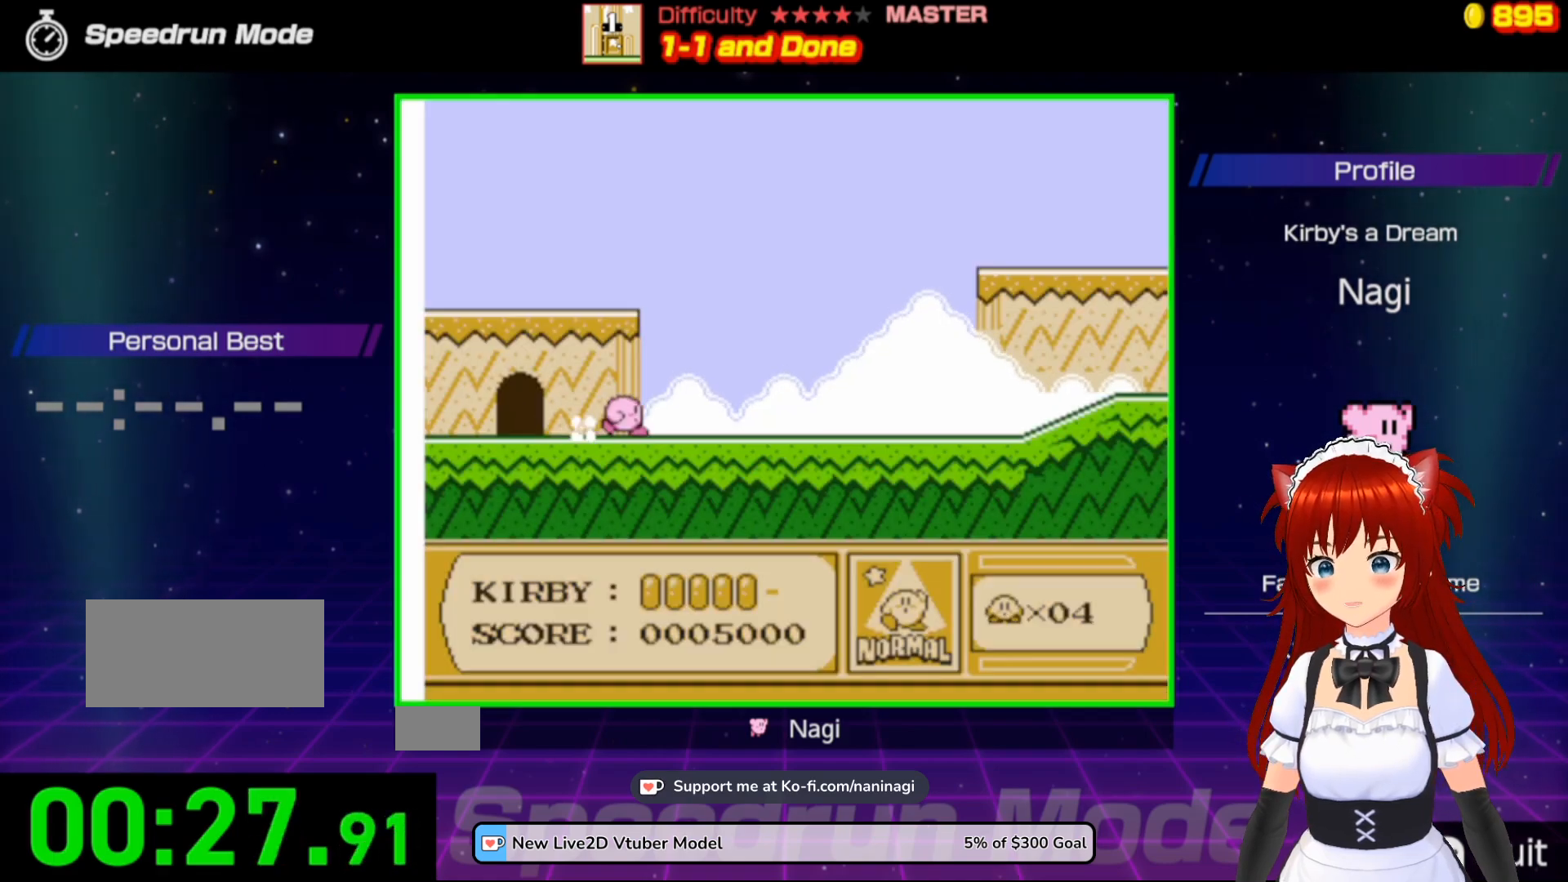
{"buttons": ["DPAD_RIGHT"], "events": []}
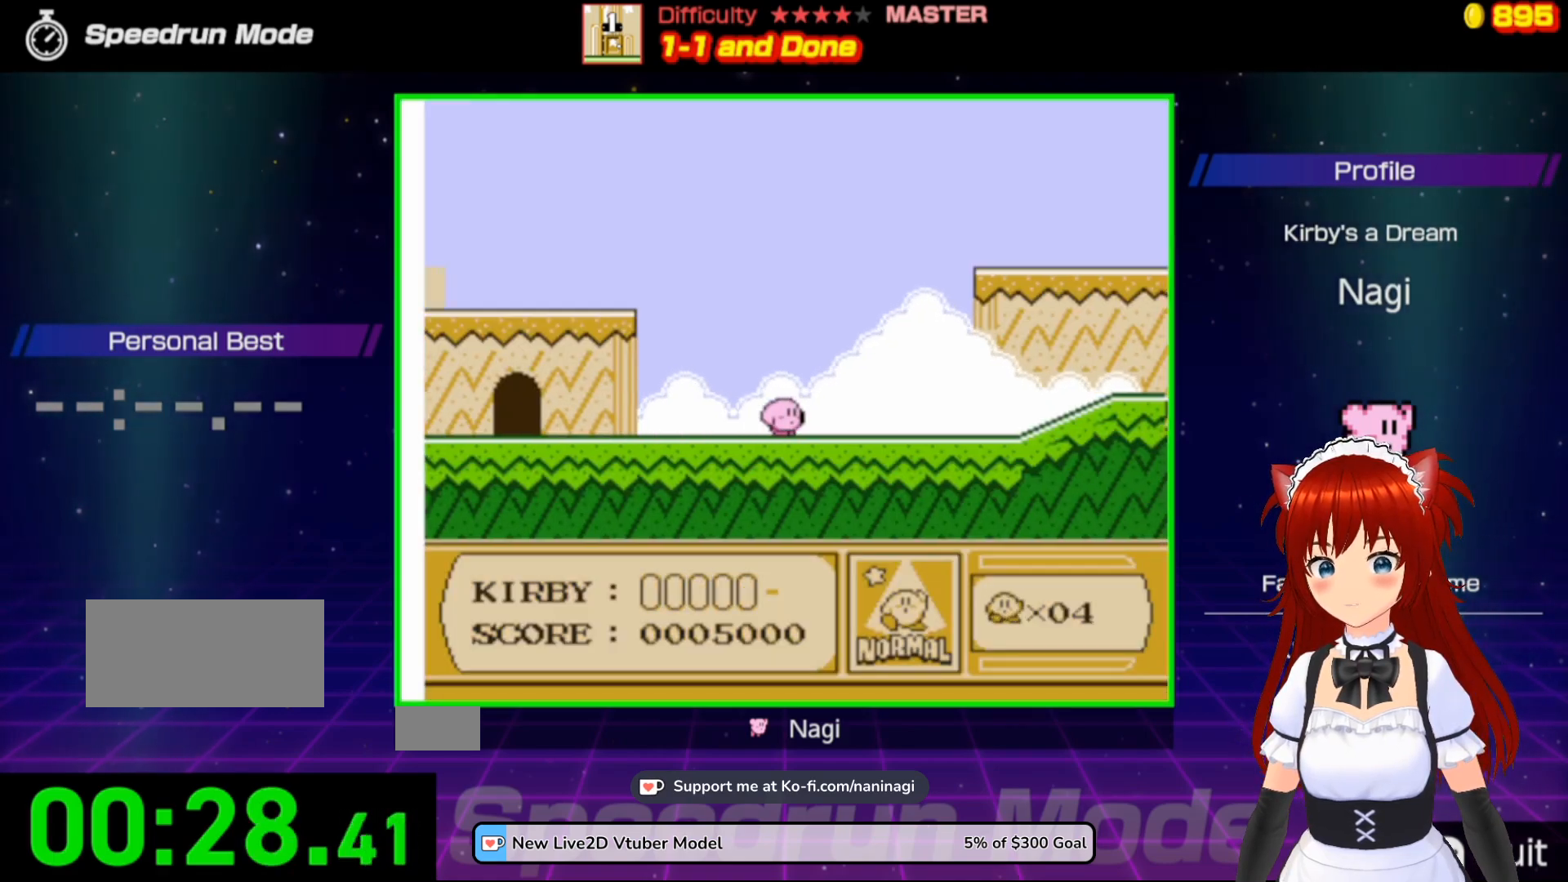
{"buttons": ["DPAD_RIGHT"], "events": []}
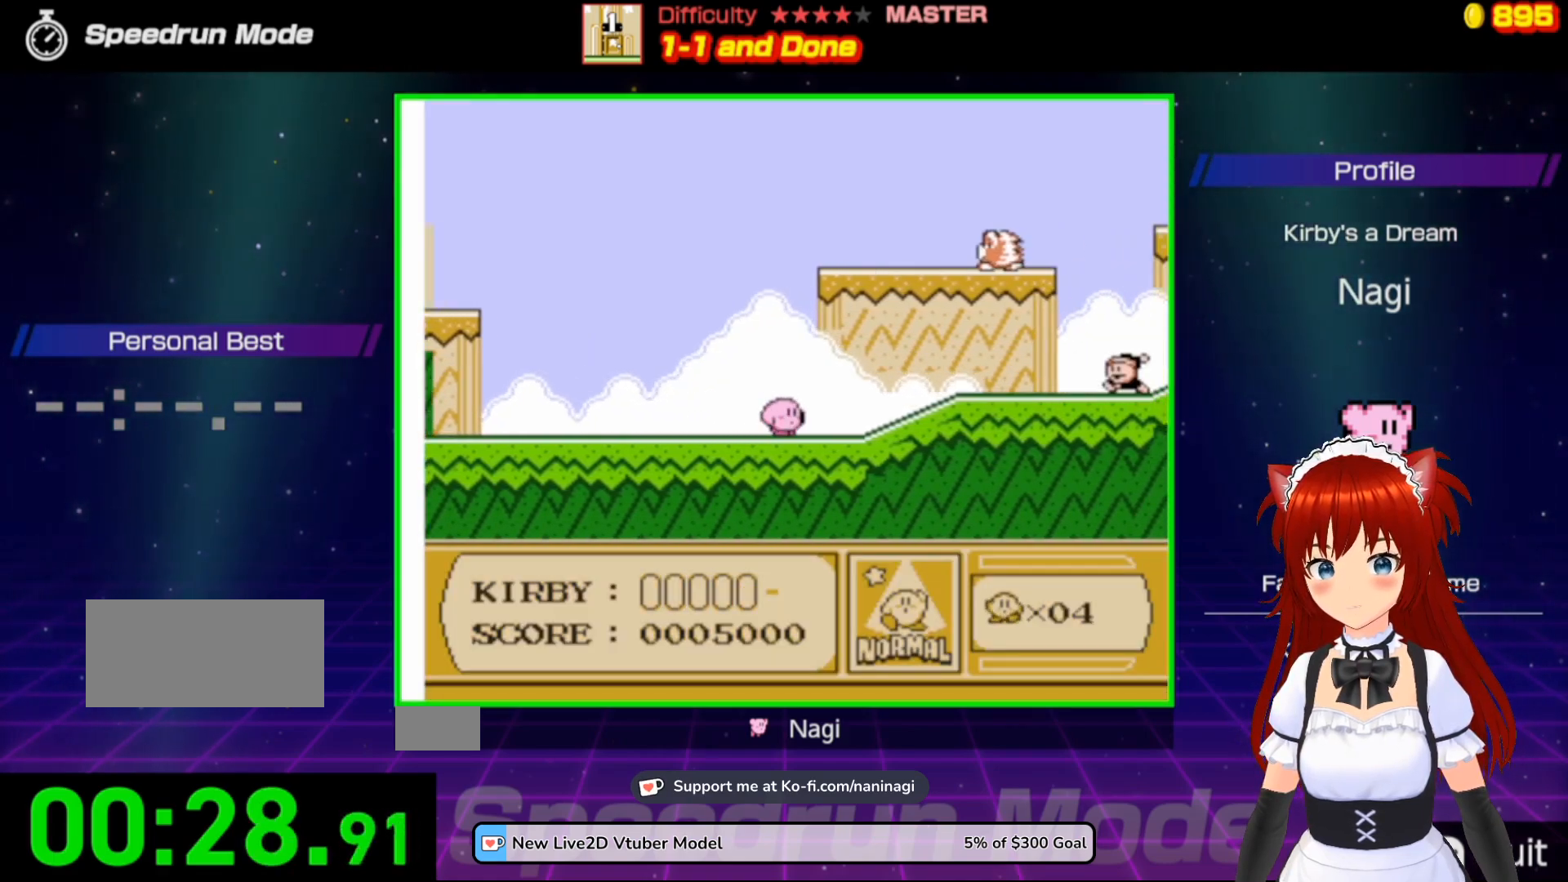
{"buttons": ["A", "DPAD_RIGHT"], "events": [[483, "A", "down"]]}
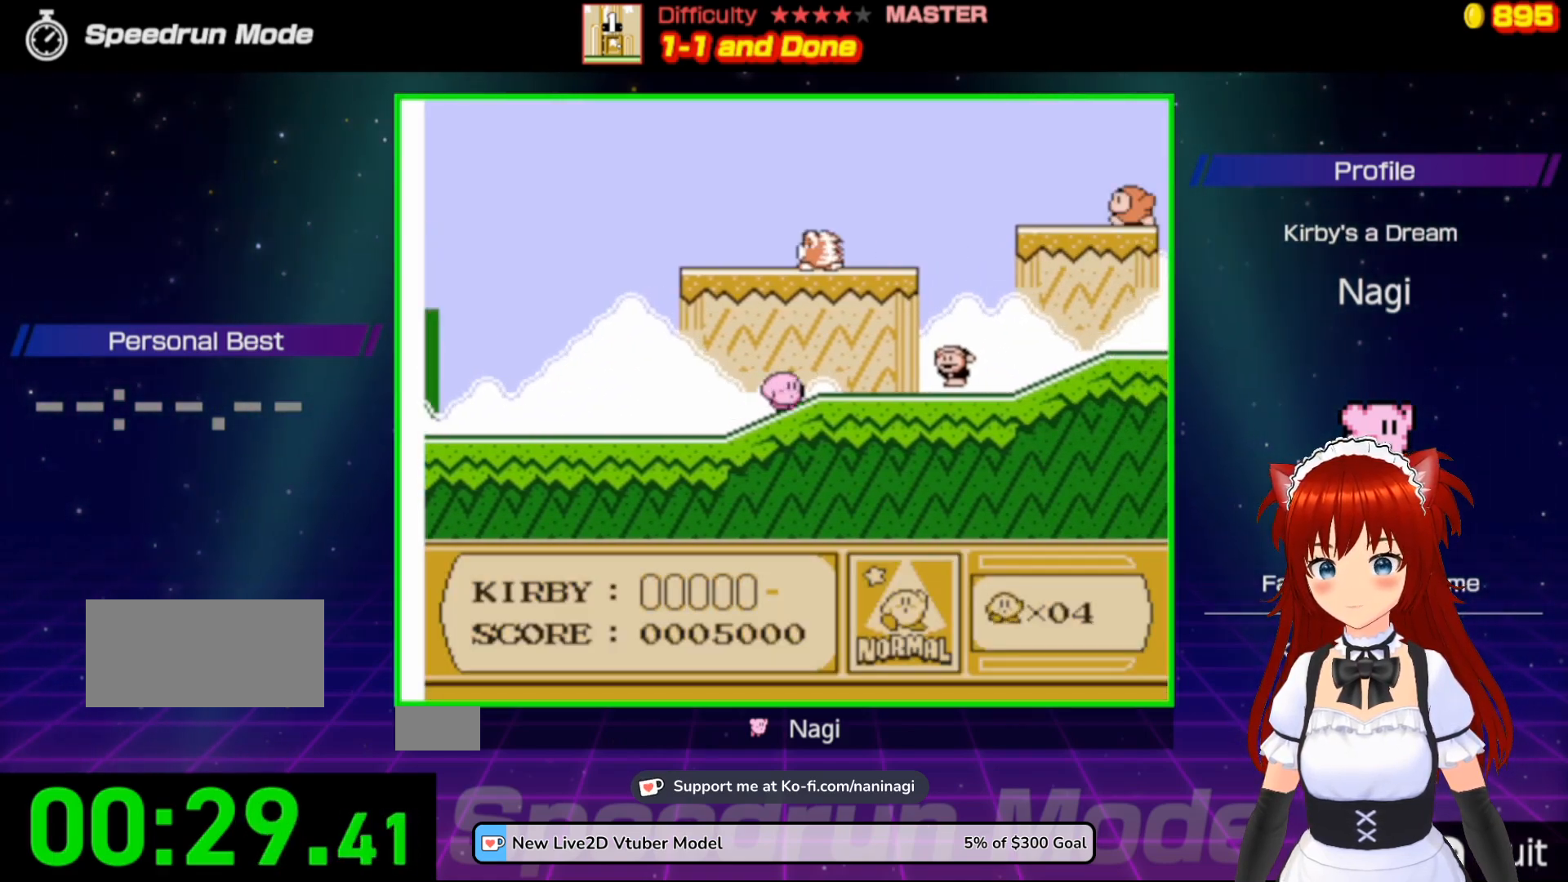
{"buttons": ["DPAD_RIGHT"], "events": [[383, "A", "up"]]}
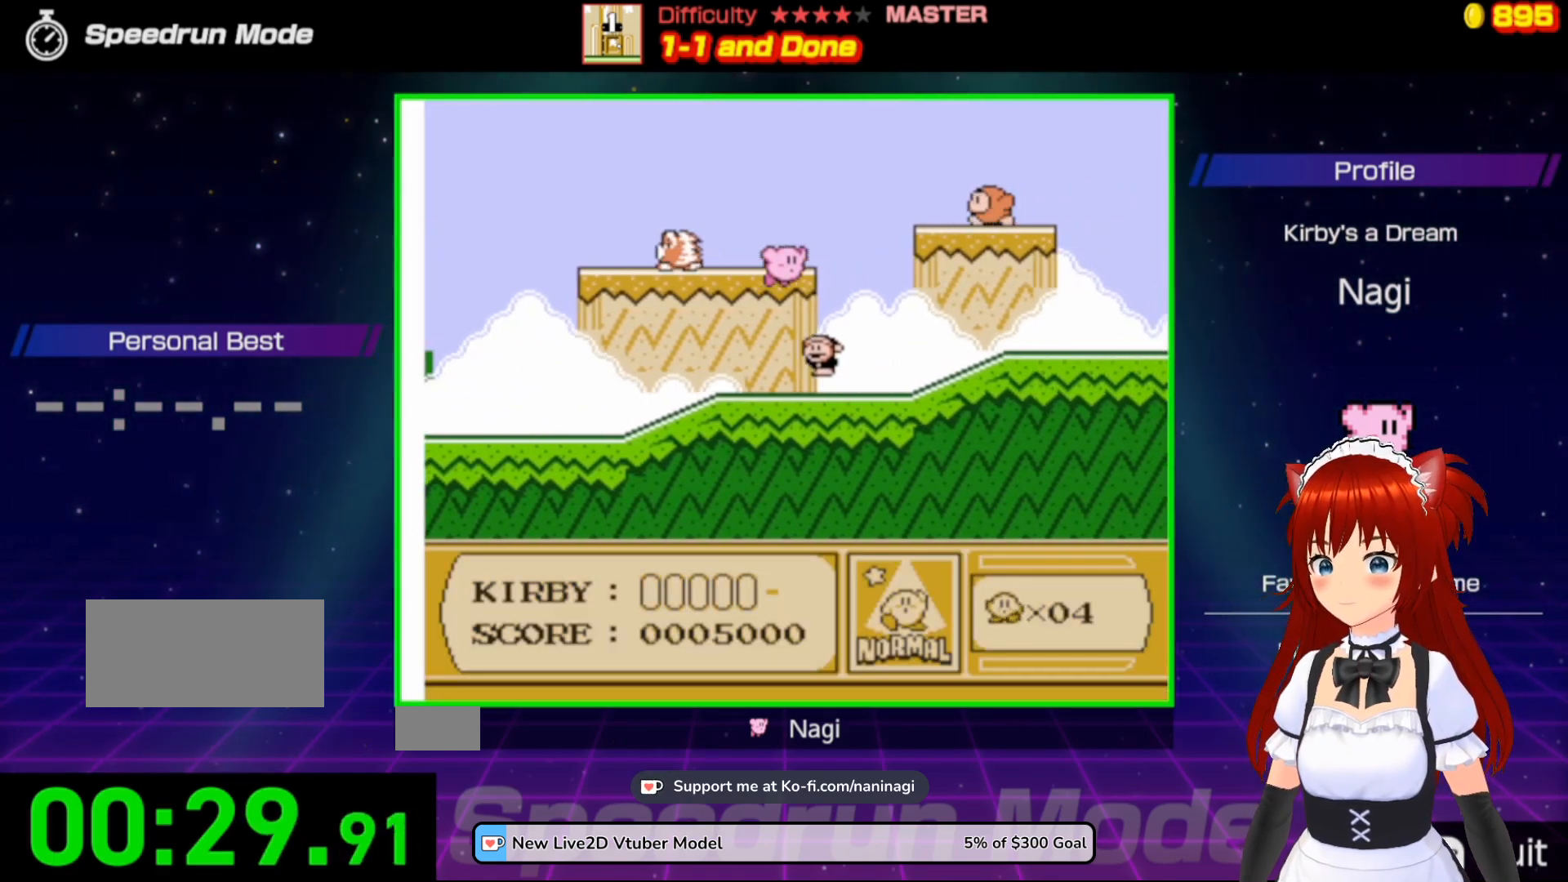
{"buttons": ["DPAD_RIGHT"], "events": []}
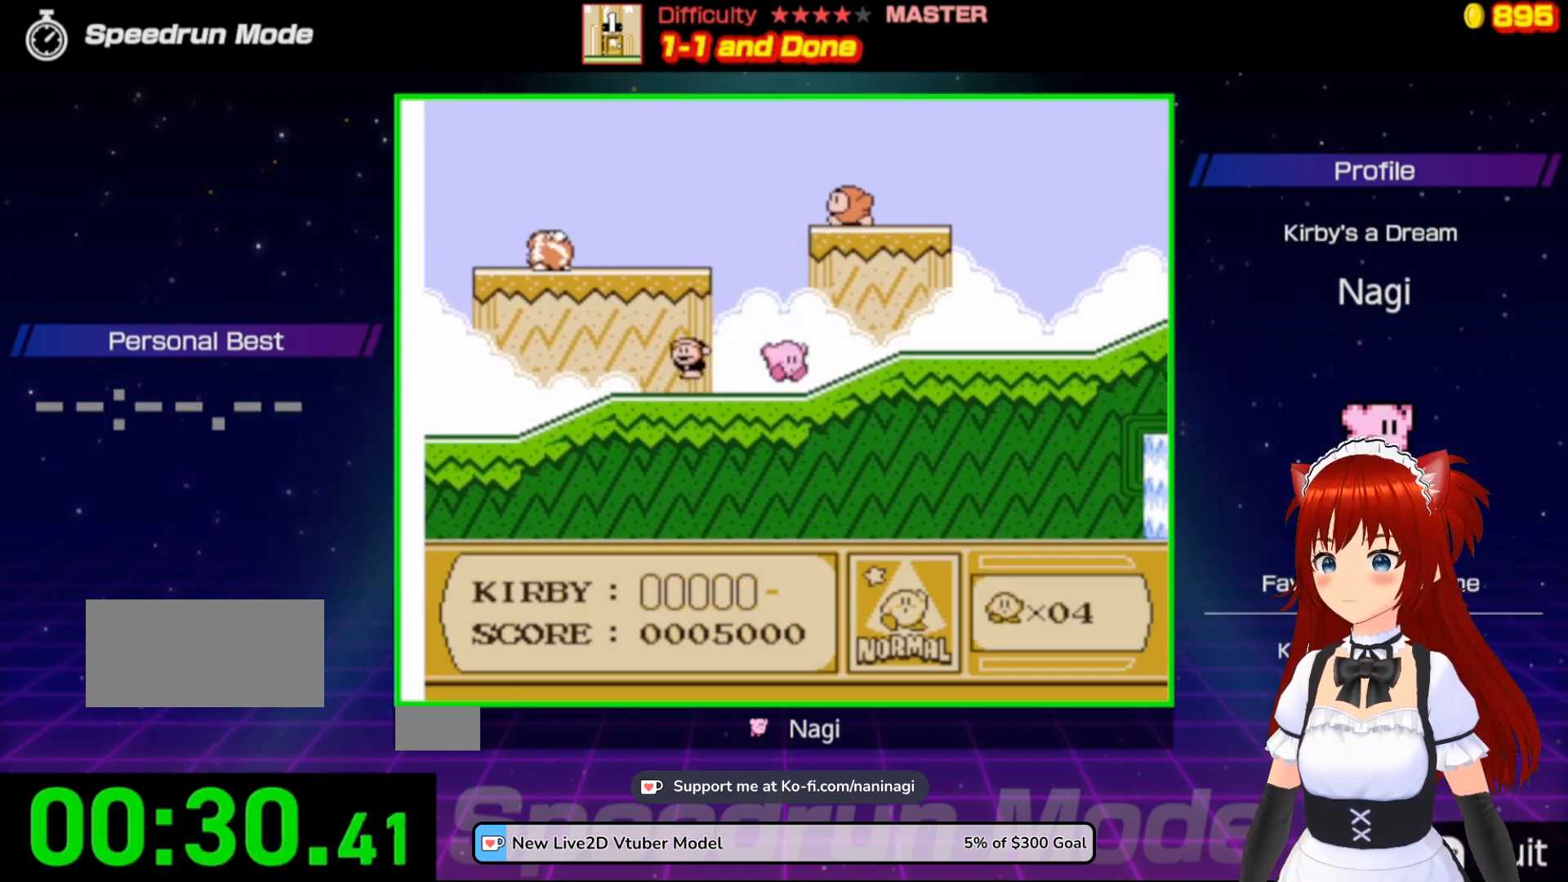
{"buttons": ["DPAD_RIGHT"], "events": []}
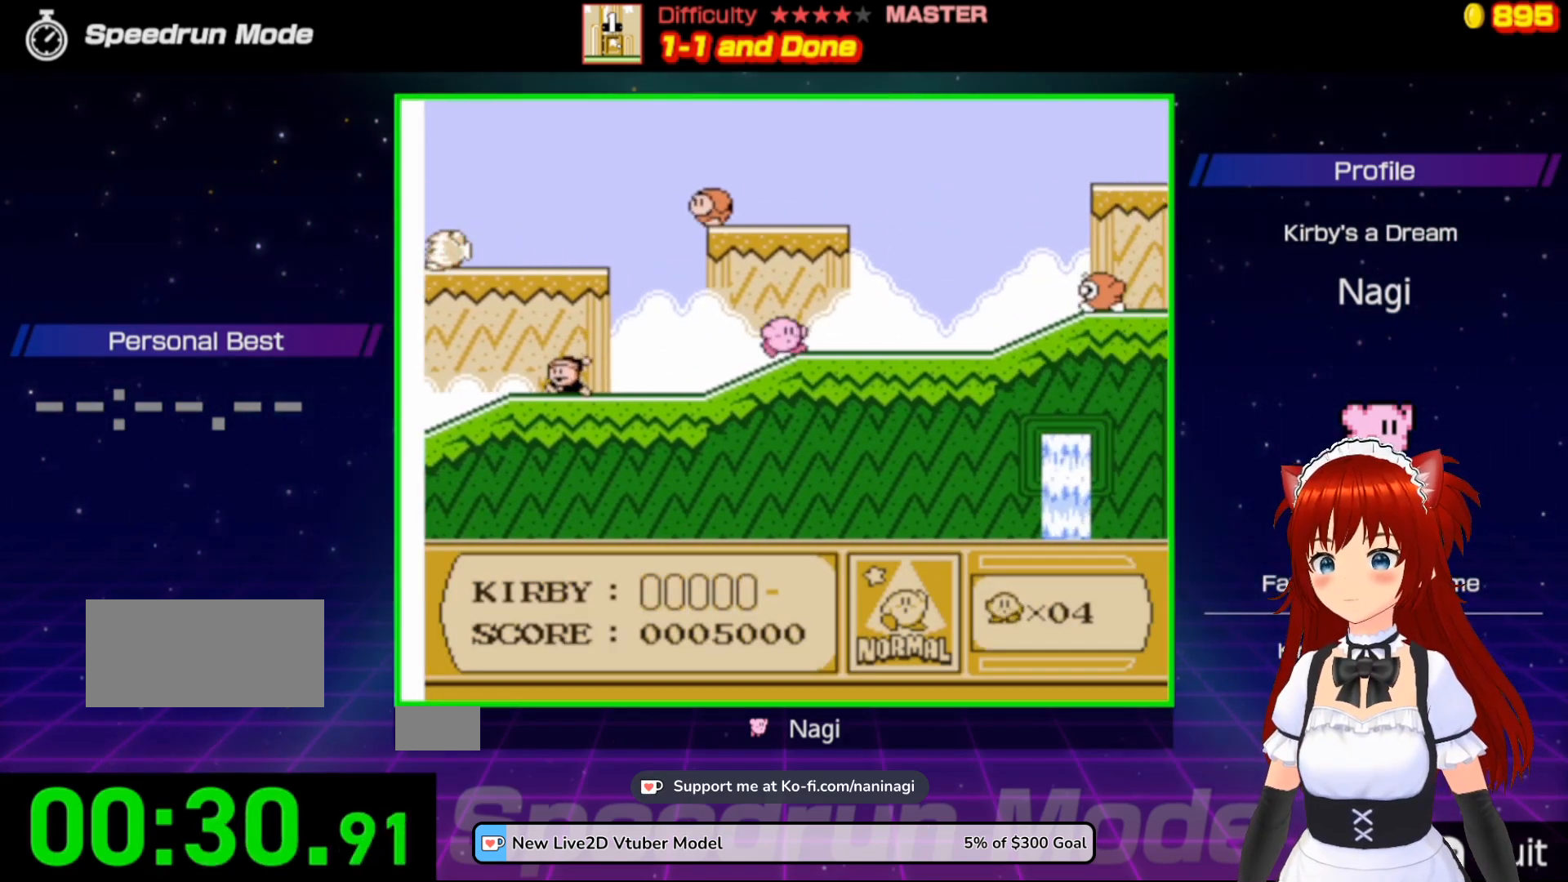
{"buttons": ["A", "DPAD_RIGHT"], "events": [[483, "A", "down"]]}
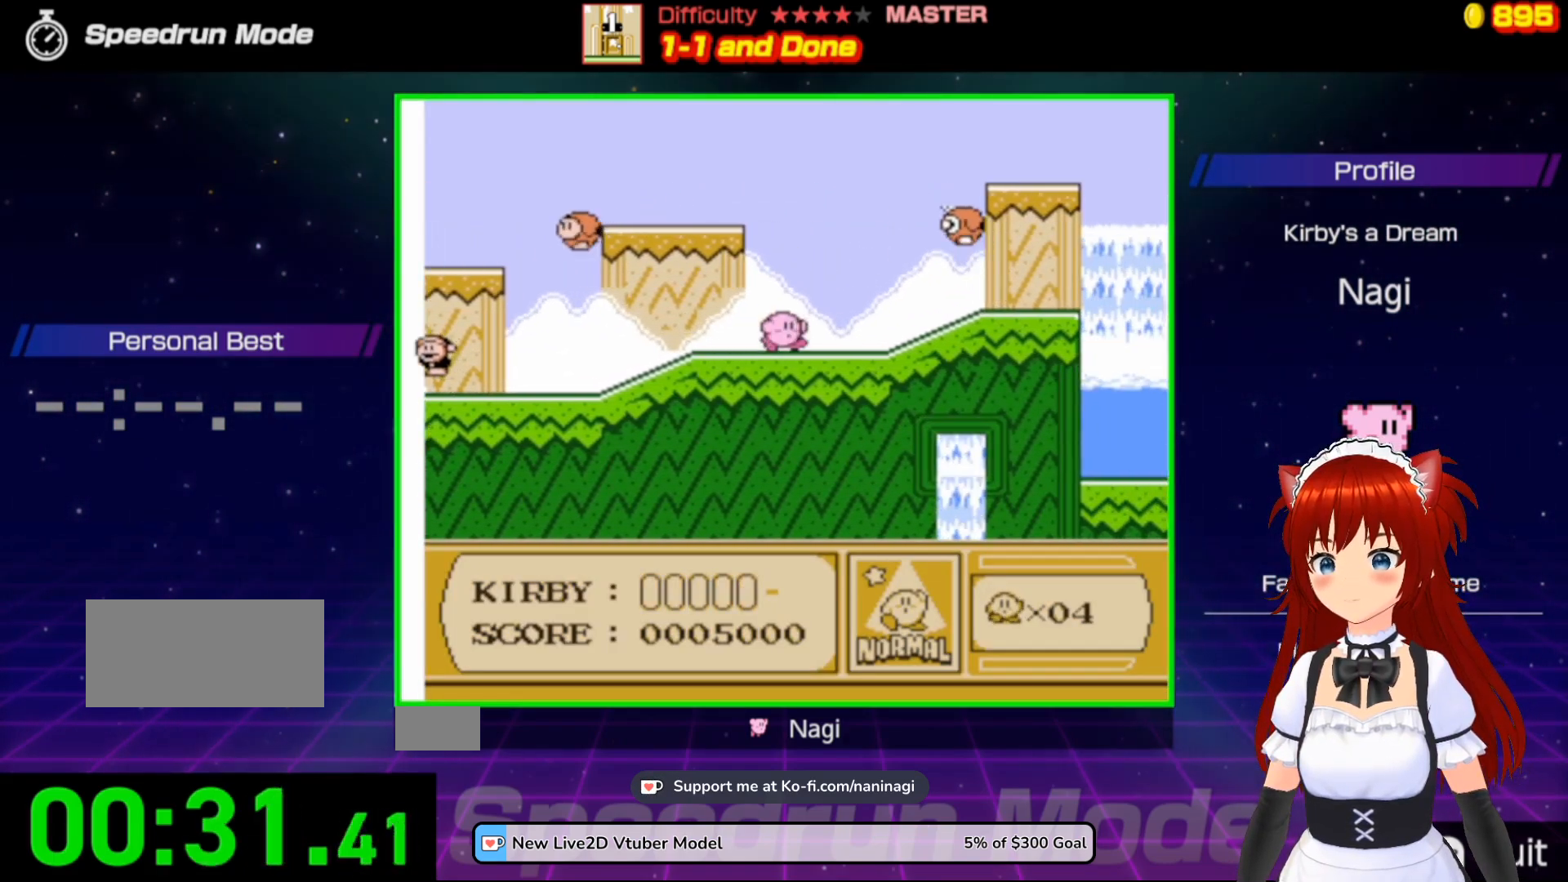
{"buttons": ["DPAD_RIGHT"], "events": [[117, "A", "up"]]}
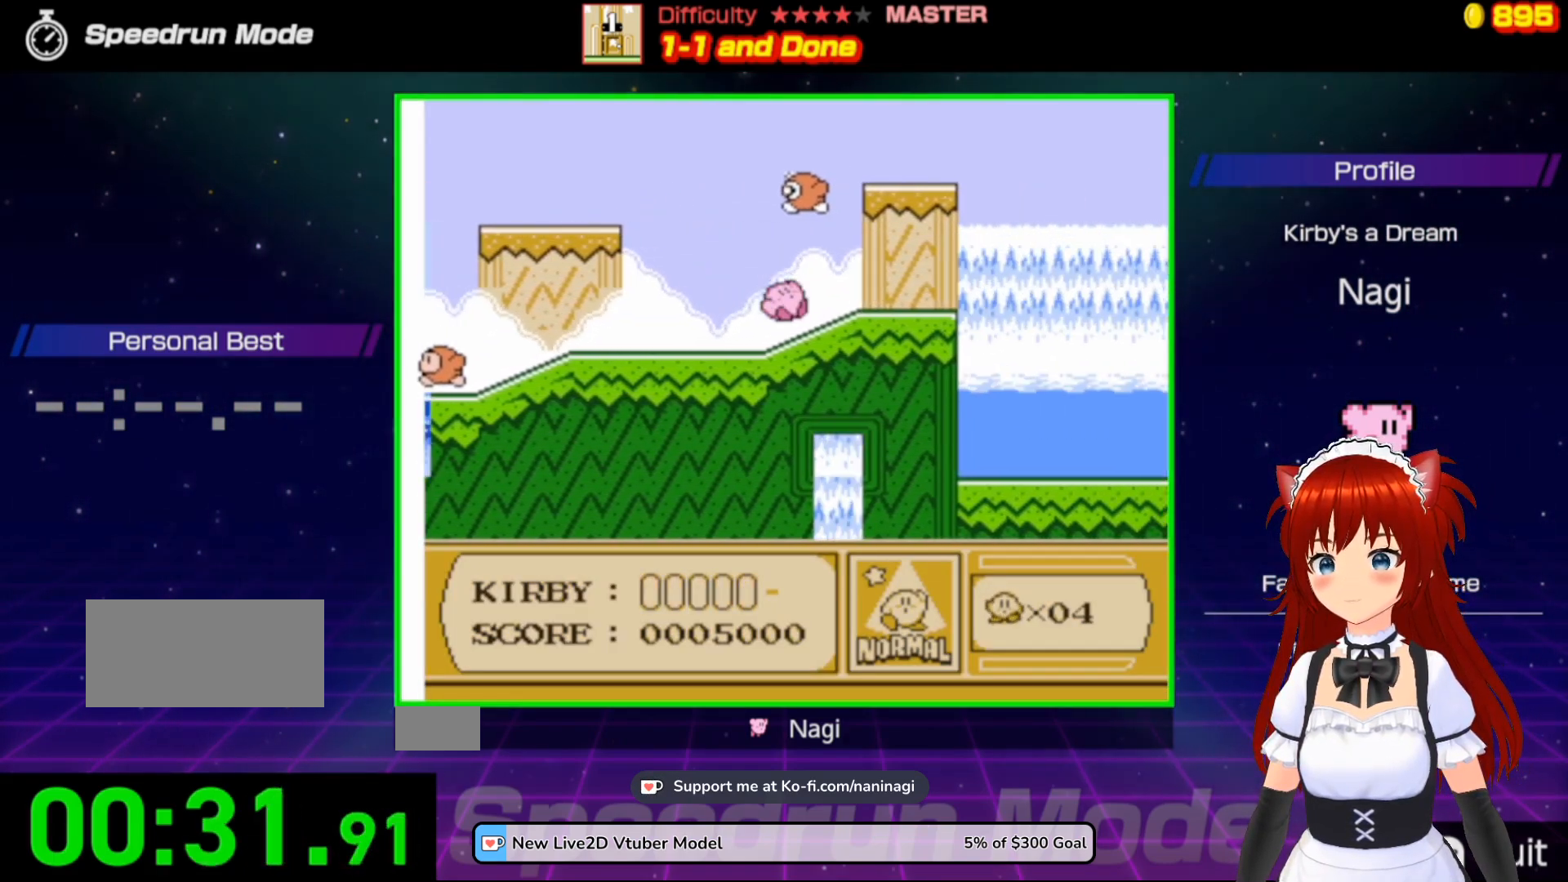
{"buttons": ["DPAD_RIGHT"], "events": []}
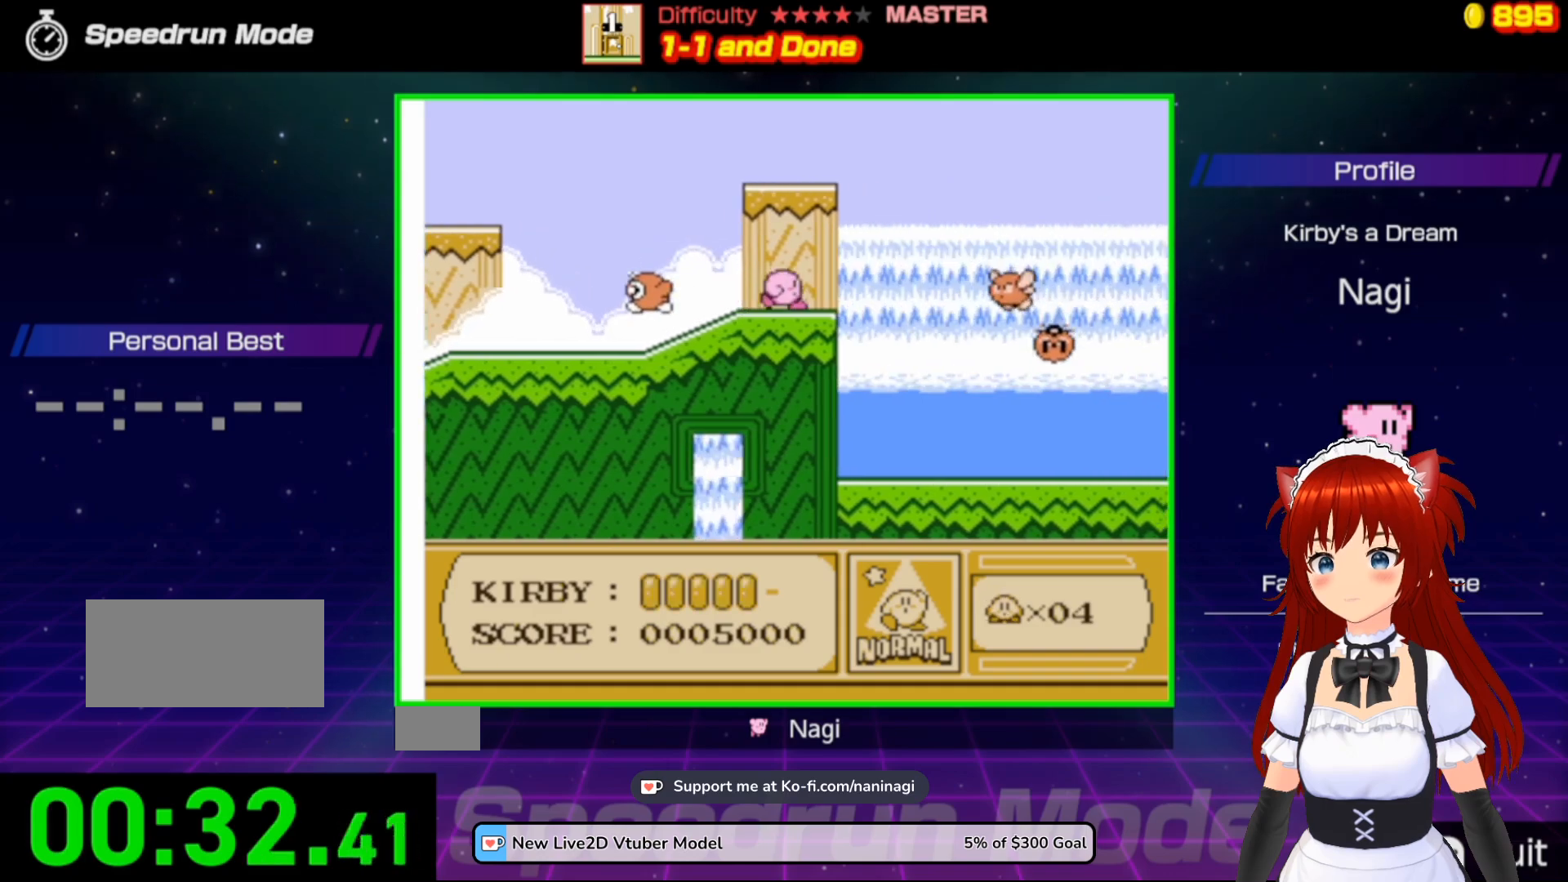
{"buttons": ["A", "DPAD_RIGHT"], "events": [[117, "A", "down"]]}
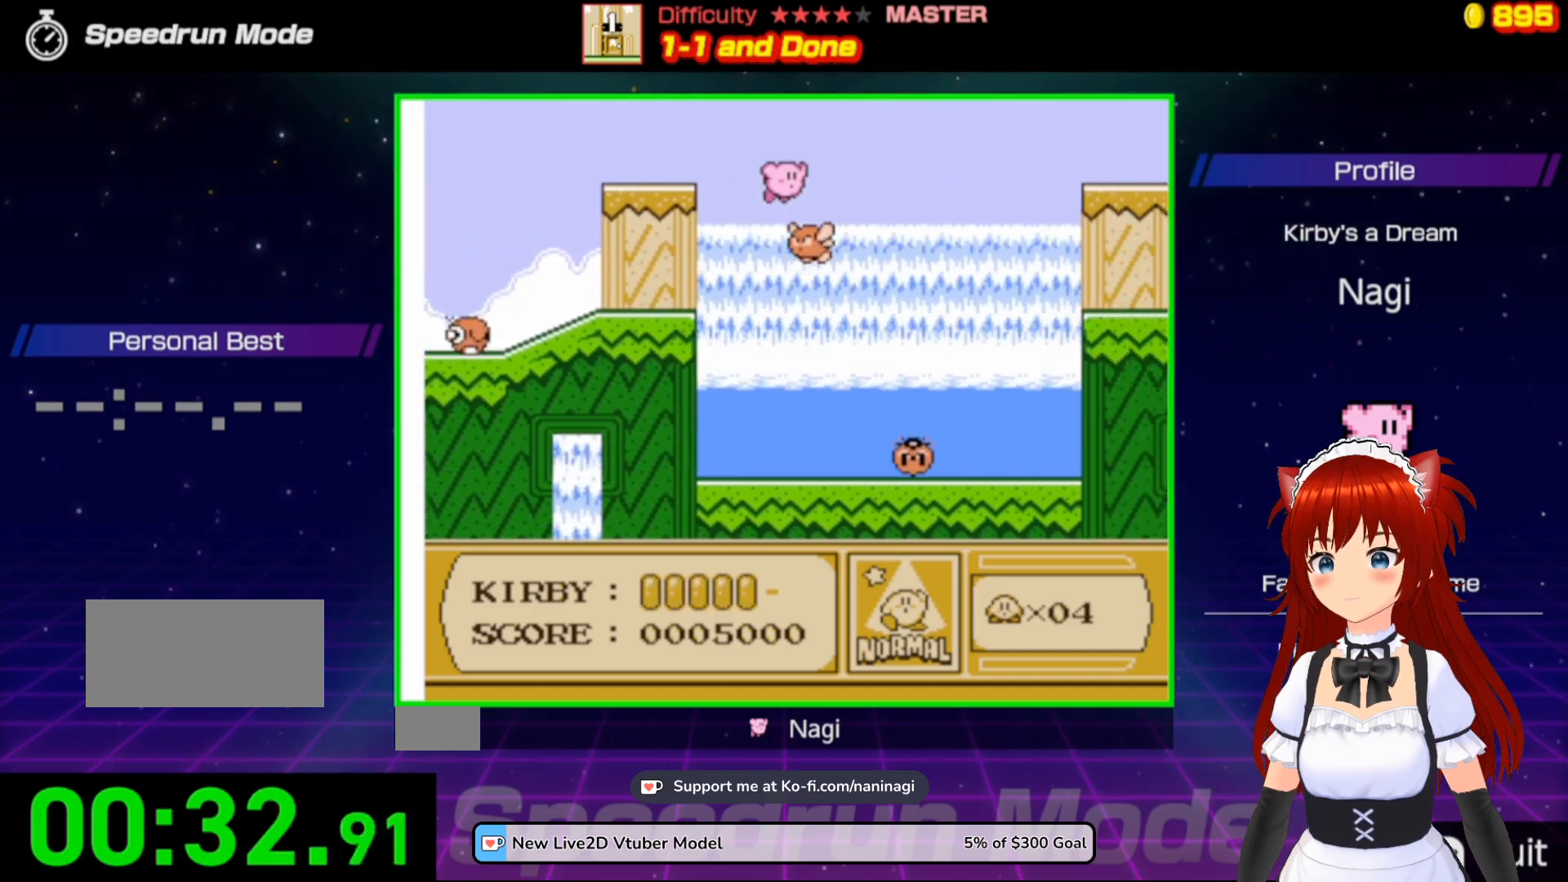
{"buttons": ["DPAD_RIGHT"], "events": [[450, "A", "up"]]}
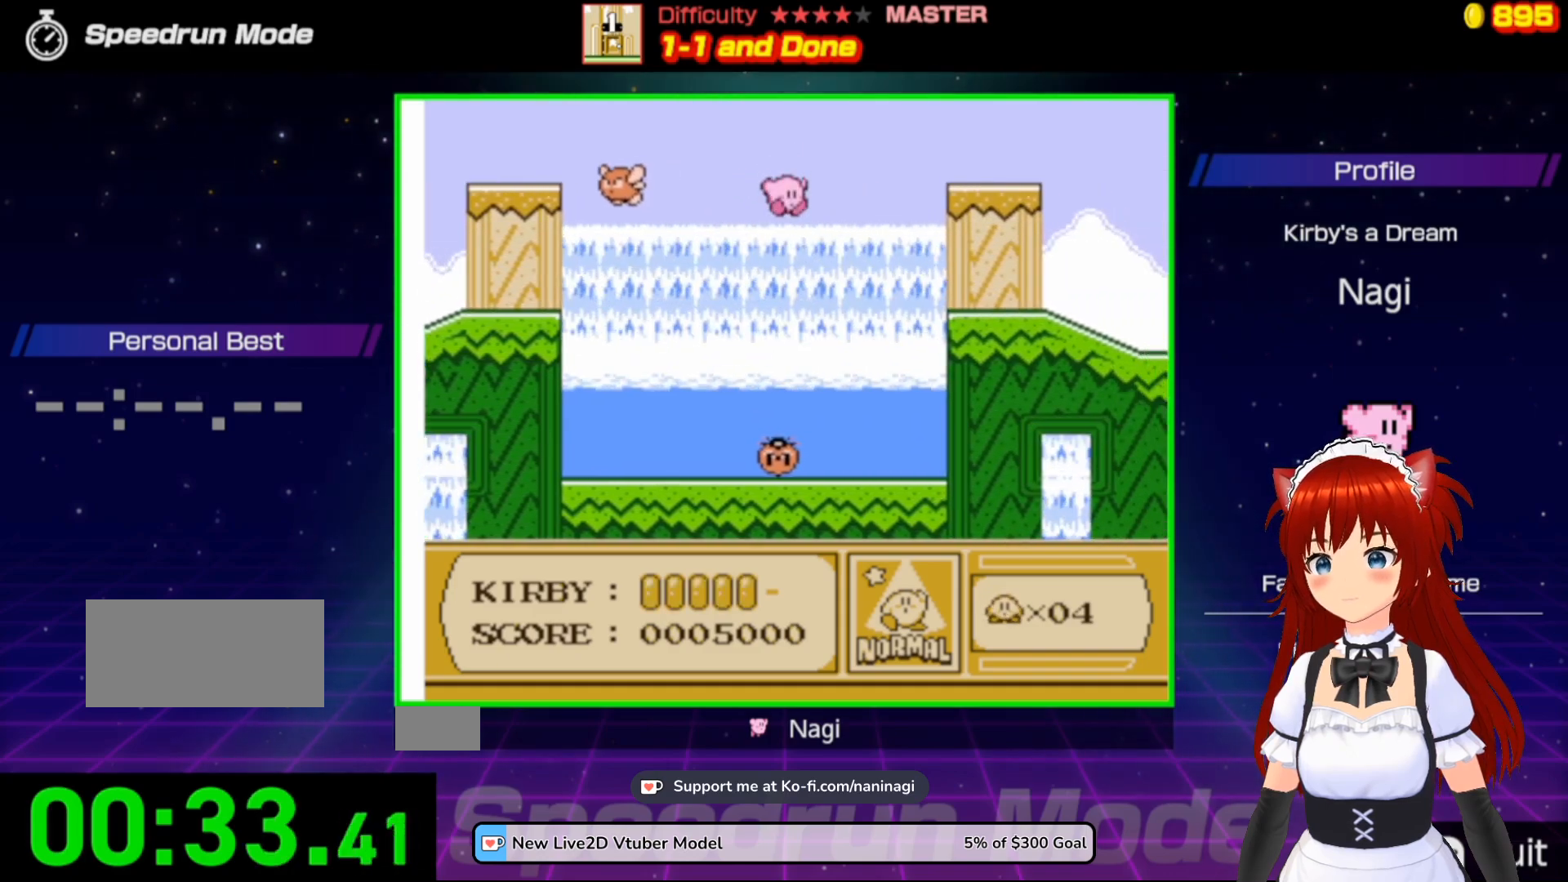
{"buttons": ["DPAD_RIGHT"], "events": [[83, "DPAD_UP", "down"], [483, "DPAD_UP", "up"]]}
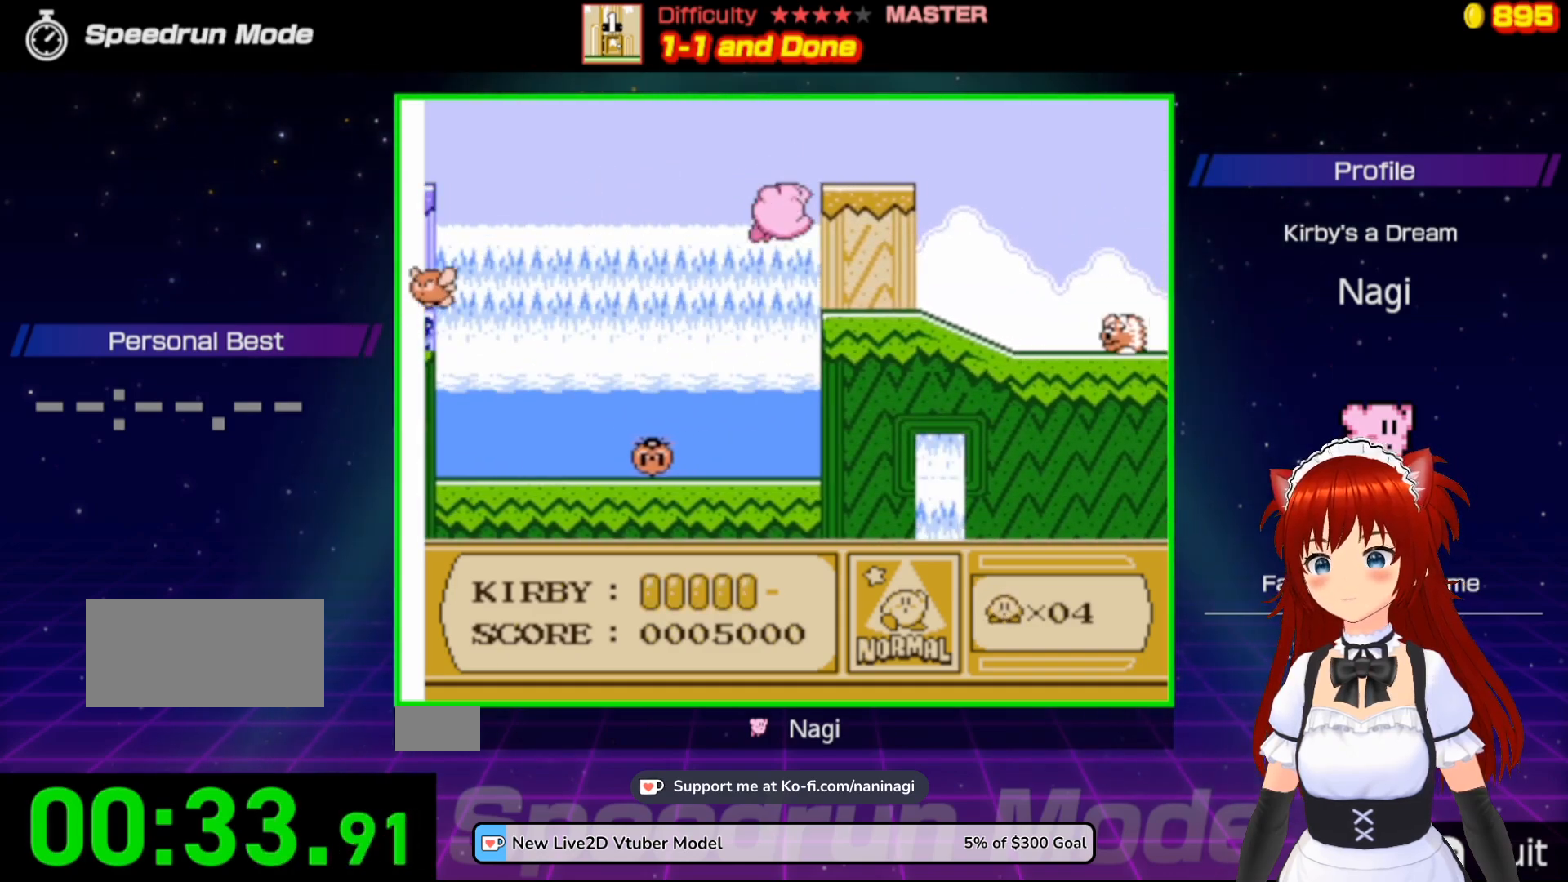
{"buttons": ["DPAD_RIGHT"], "events": [[83, "B", "down"], [183, "B", "up"], [217, "B", "down"], [383, "B", "up"]]}
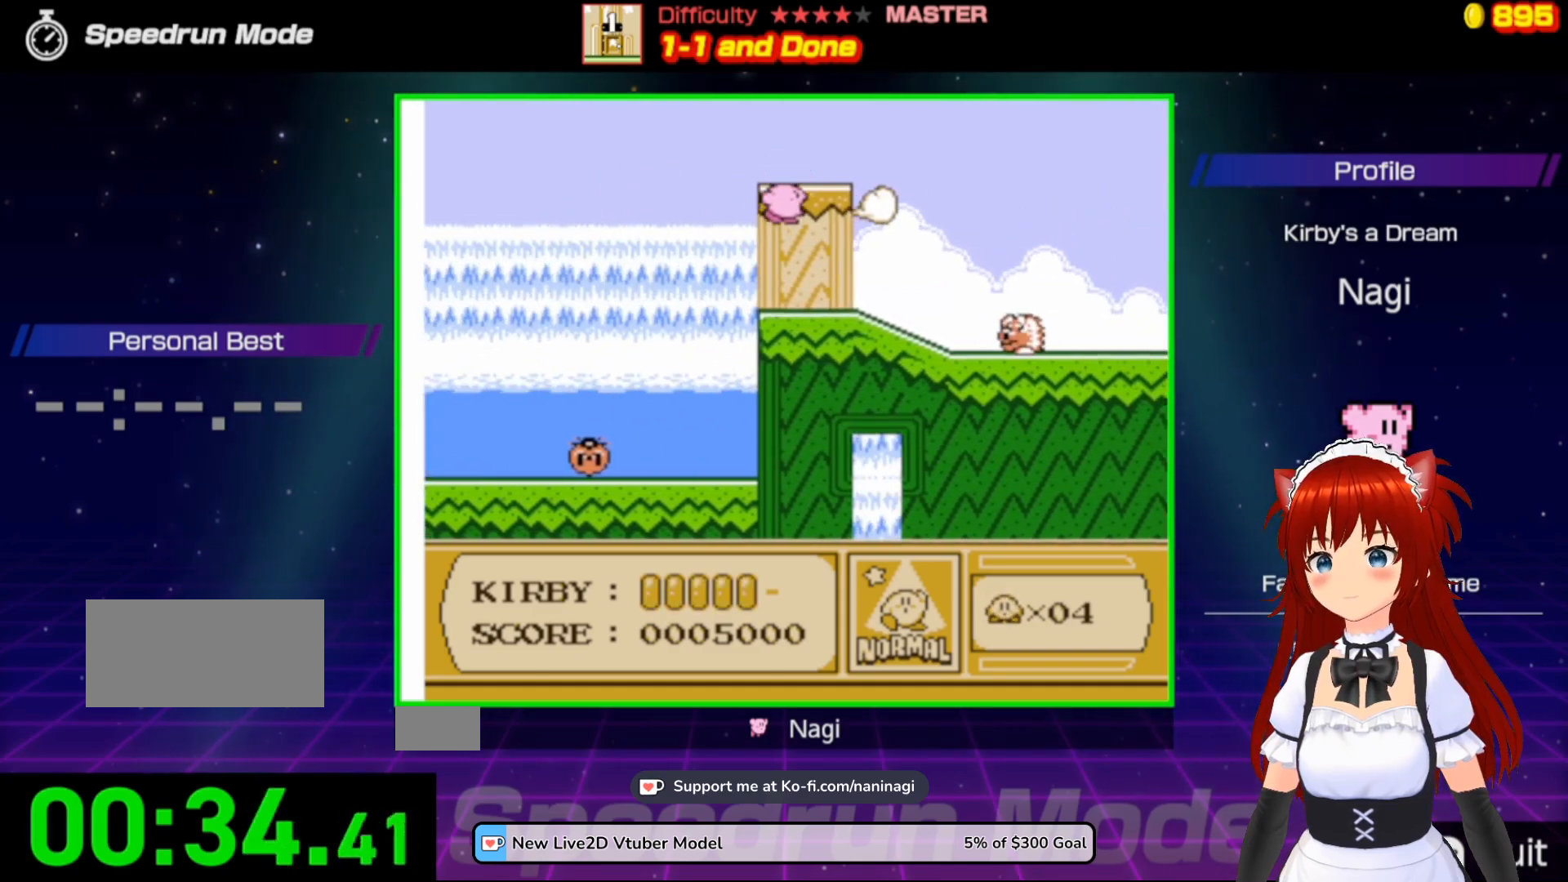
{"buttons": ["DPAD_RIGHT"], "events": [[83, "DPAD_RIGHT", "up"], [117, "DPAD_RIGHT", "down"], [283, "DPAD_RIGHT", "up"], [317, "DPAD_RIGHT", "down"]]}
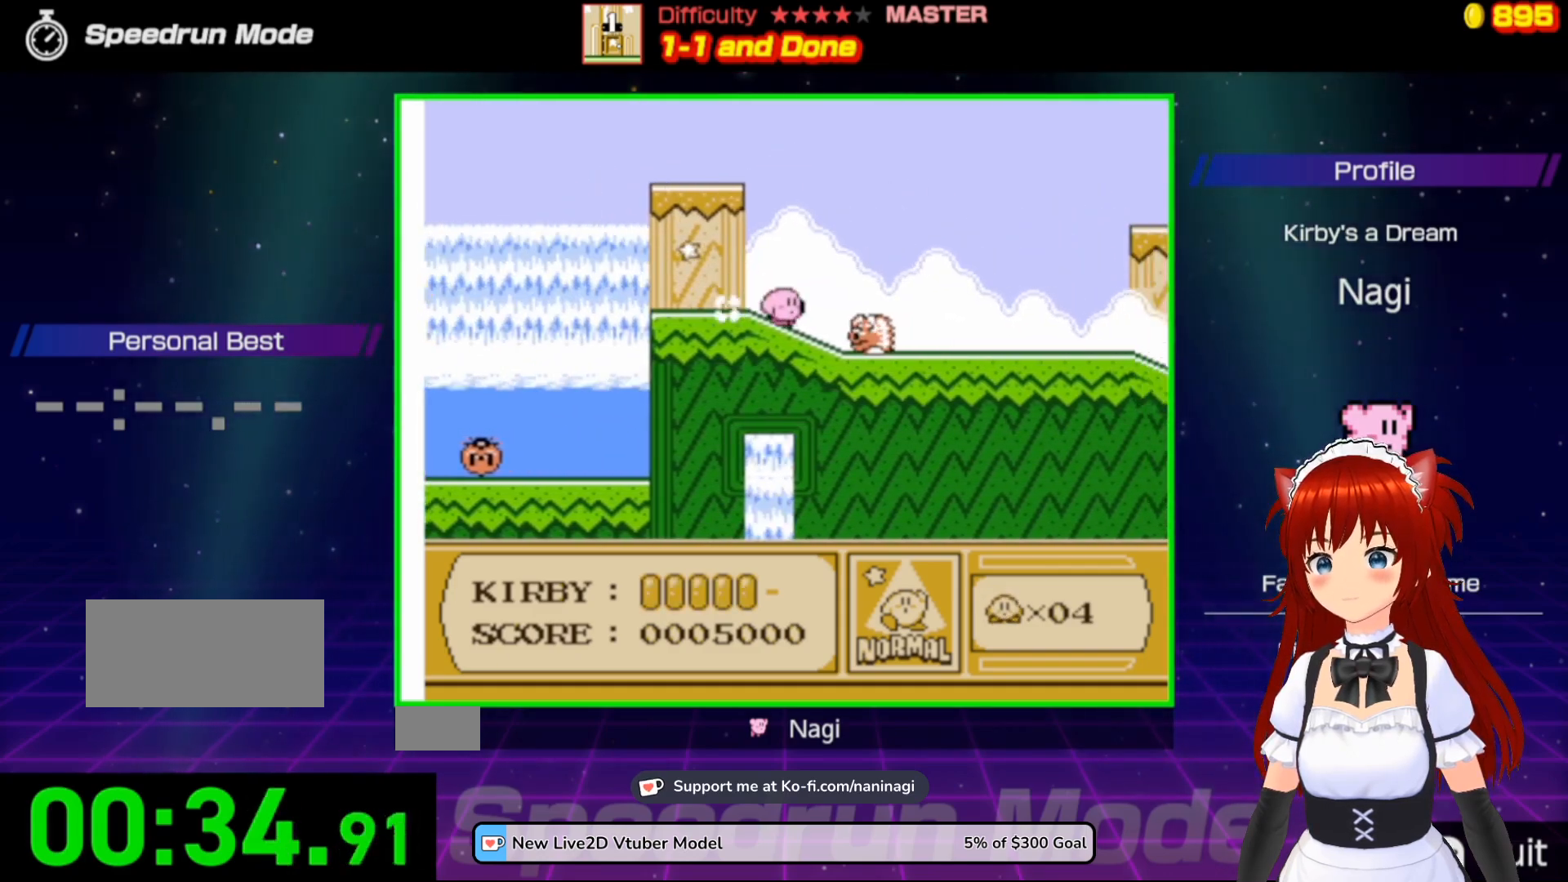
{"buttons": ["DPAD_RIGHT"], "events": [[17, "DPAD_DOWN", "down"], [50, "A", "down"], [50, "DPAD_RIGHT", "up"], [150, "DPAD_RIGHT", "down"], [183, "A", "up"], [283, "DPAD_DOWN", "up"], [417, "DPAD_RIGHT", "up"], [483, "DPAD_RIGHT", "down"]]}
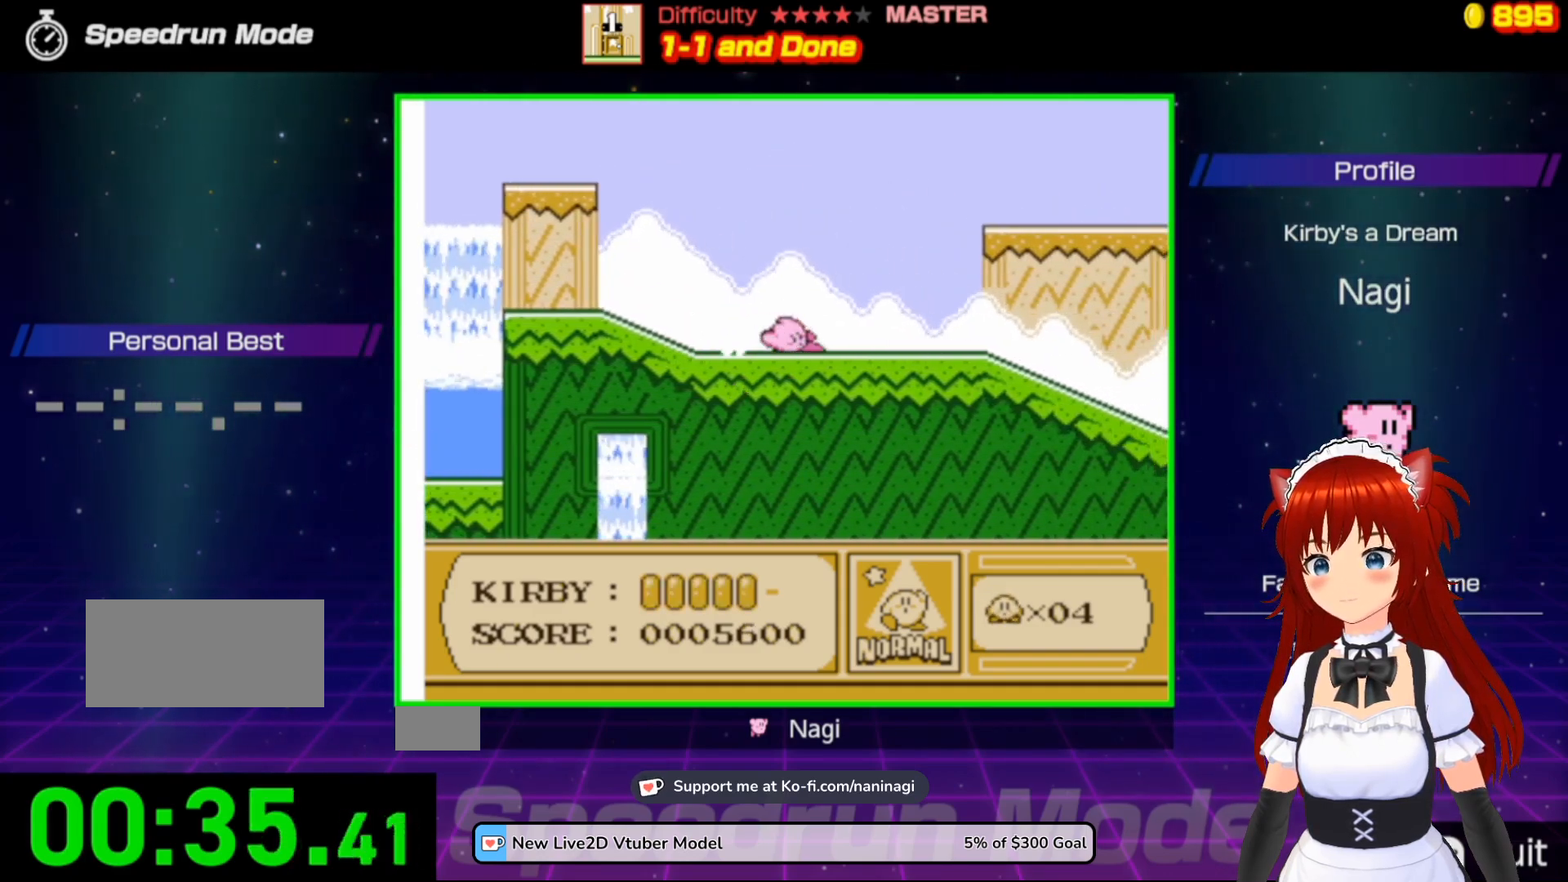
{"buttons": [], "events": [[117, "DPAD_RIGHT", "up"], [183, "DPAD_RIGHT", "down"], [317, "DPAD_RIGHT", "up"], [350, "DPAD_RIGHT", "down"], [483, "DPAD_RIGHT", "up"]]}
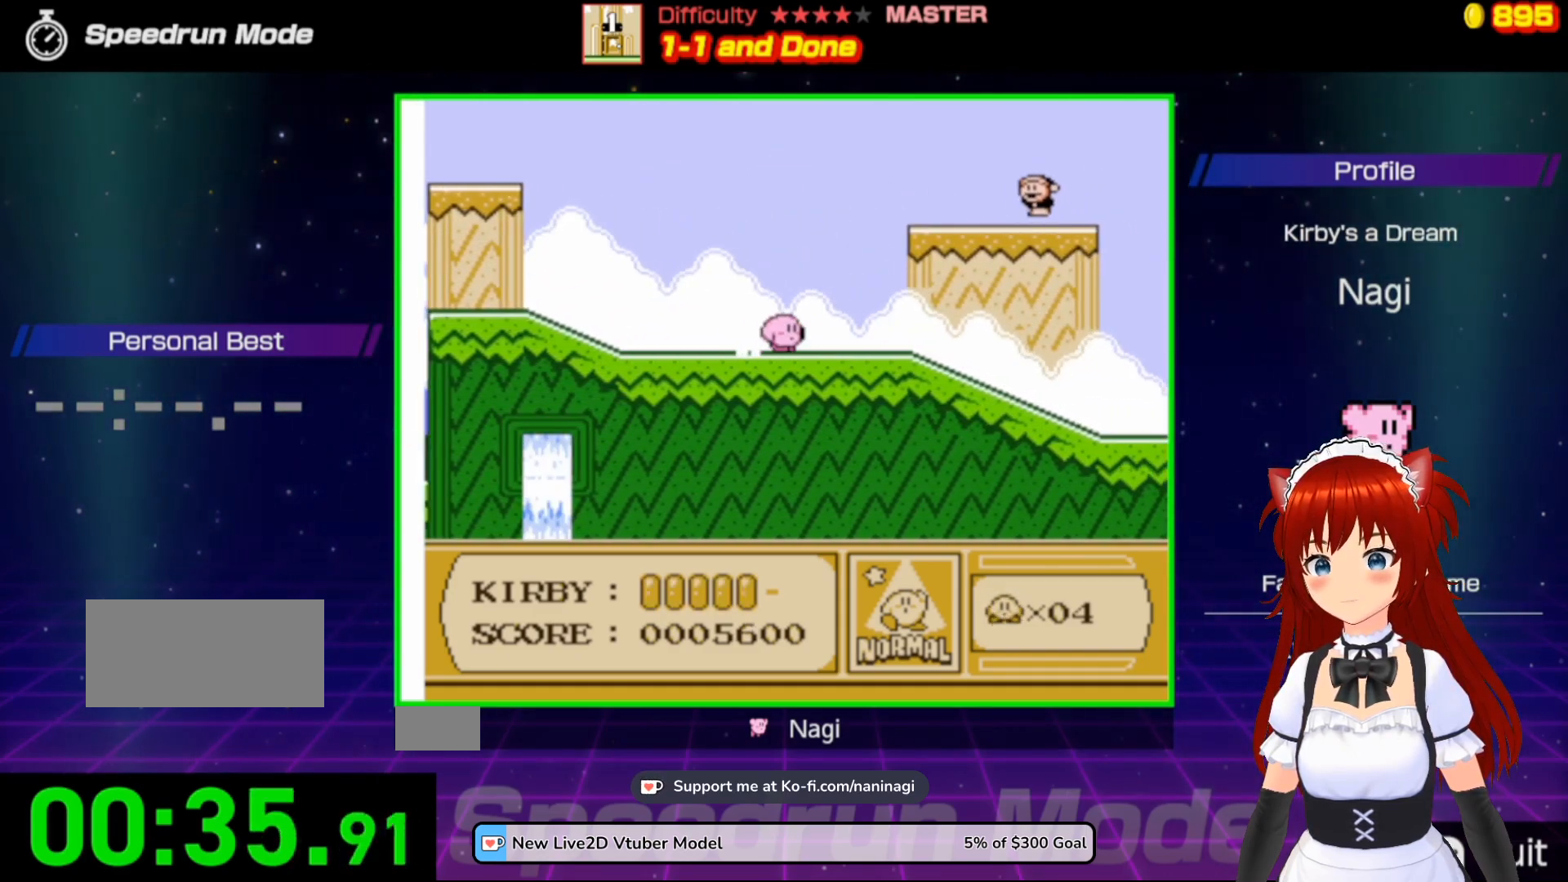
{"buttons": ["DPAD_RIGHT"], "events": [[50, "DPAD_RIGHT", "down"], [183, "DPAD_RIGHT", "up"], [217, "DPAD_RIGHT", "down"]]}
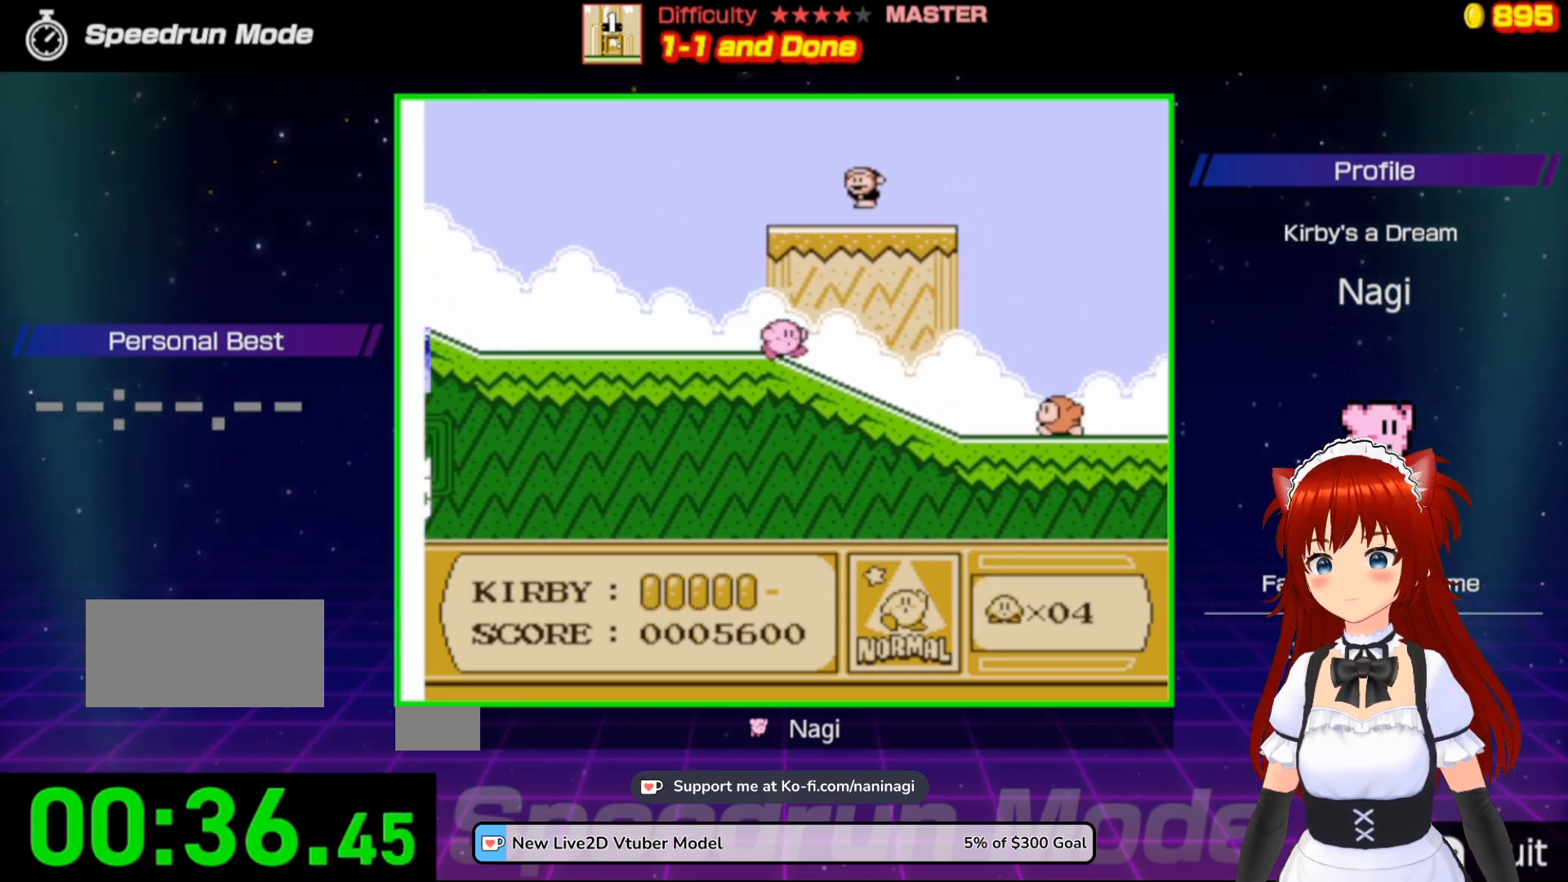
{"buttons": ["DPAD_RIGHT"], "events": [[317, "A", "down"], [483, "A", "up"]]}
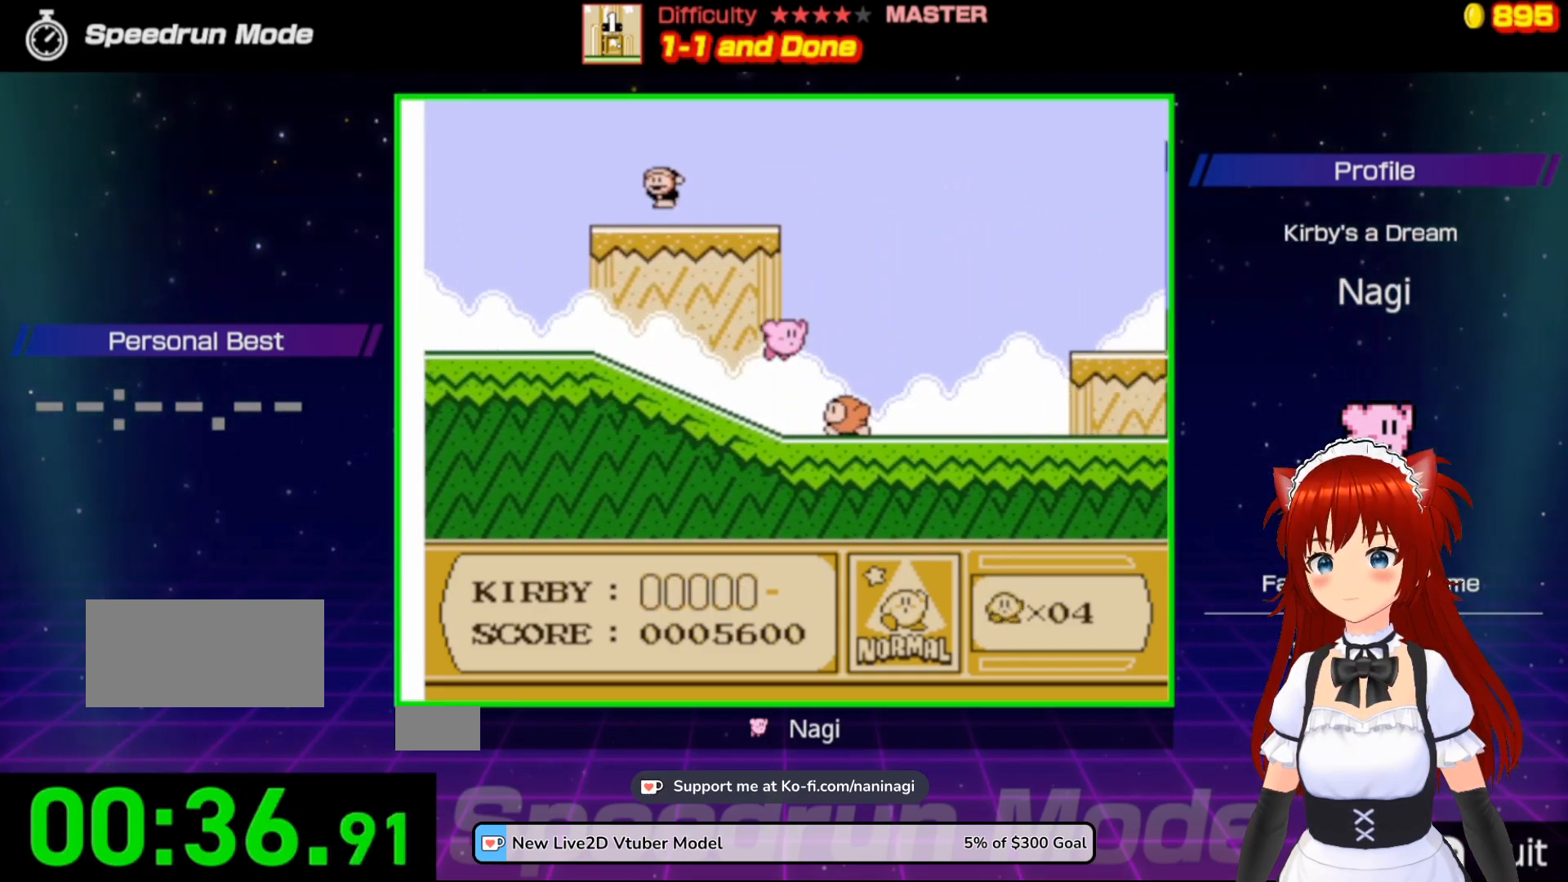
{"buttons": ["DPAD_RIGHT"], "events": []}
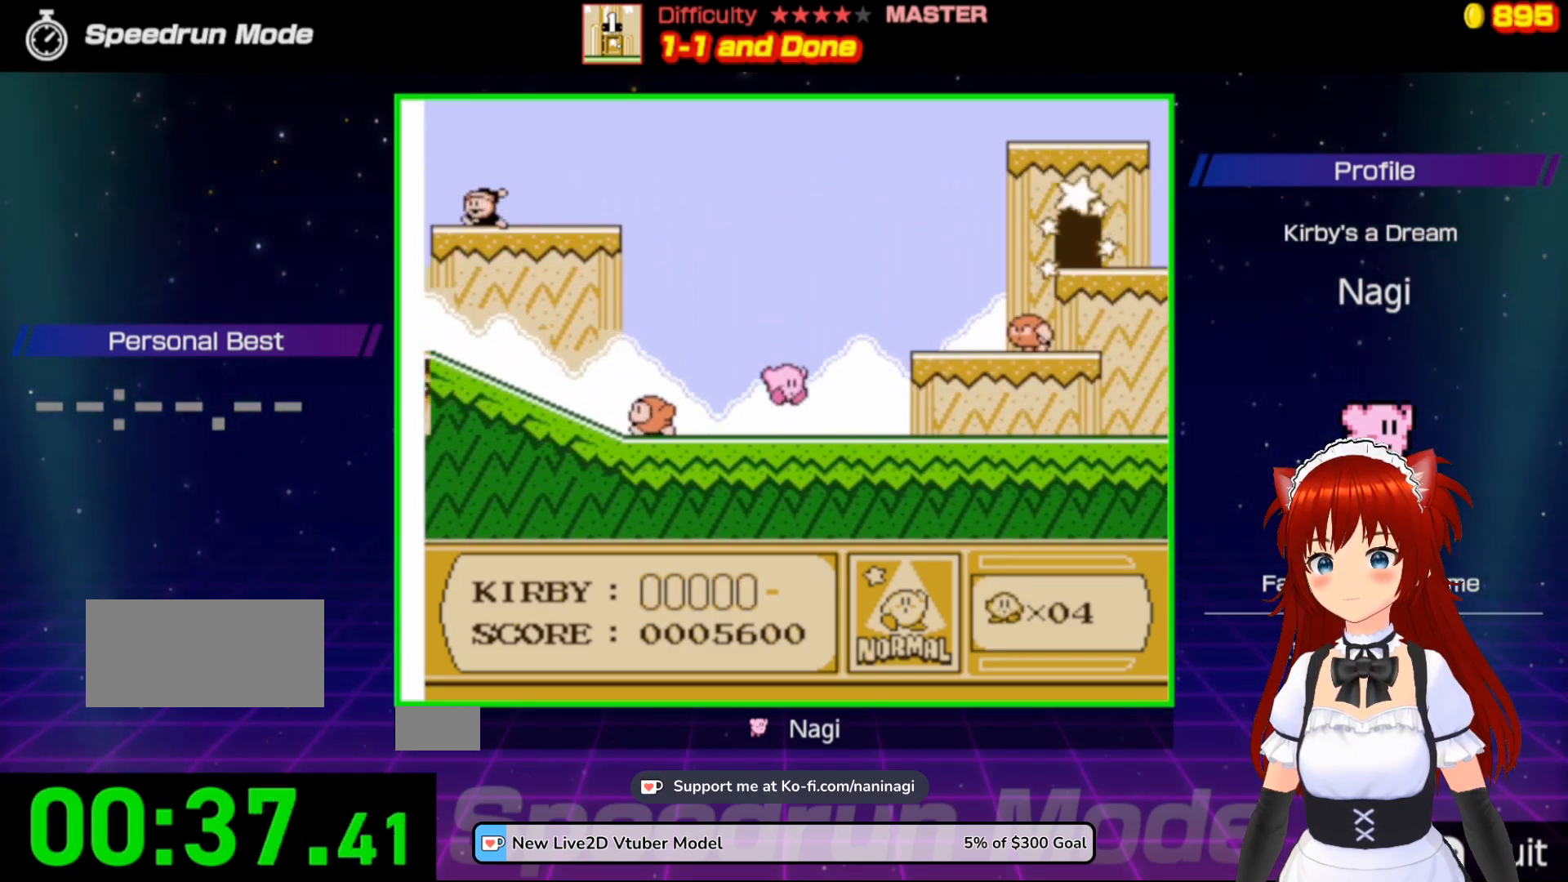
{"buttons": ["A", "DPAD_RIGHT"], "events": [[283, "A", "down"]]}
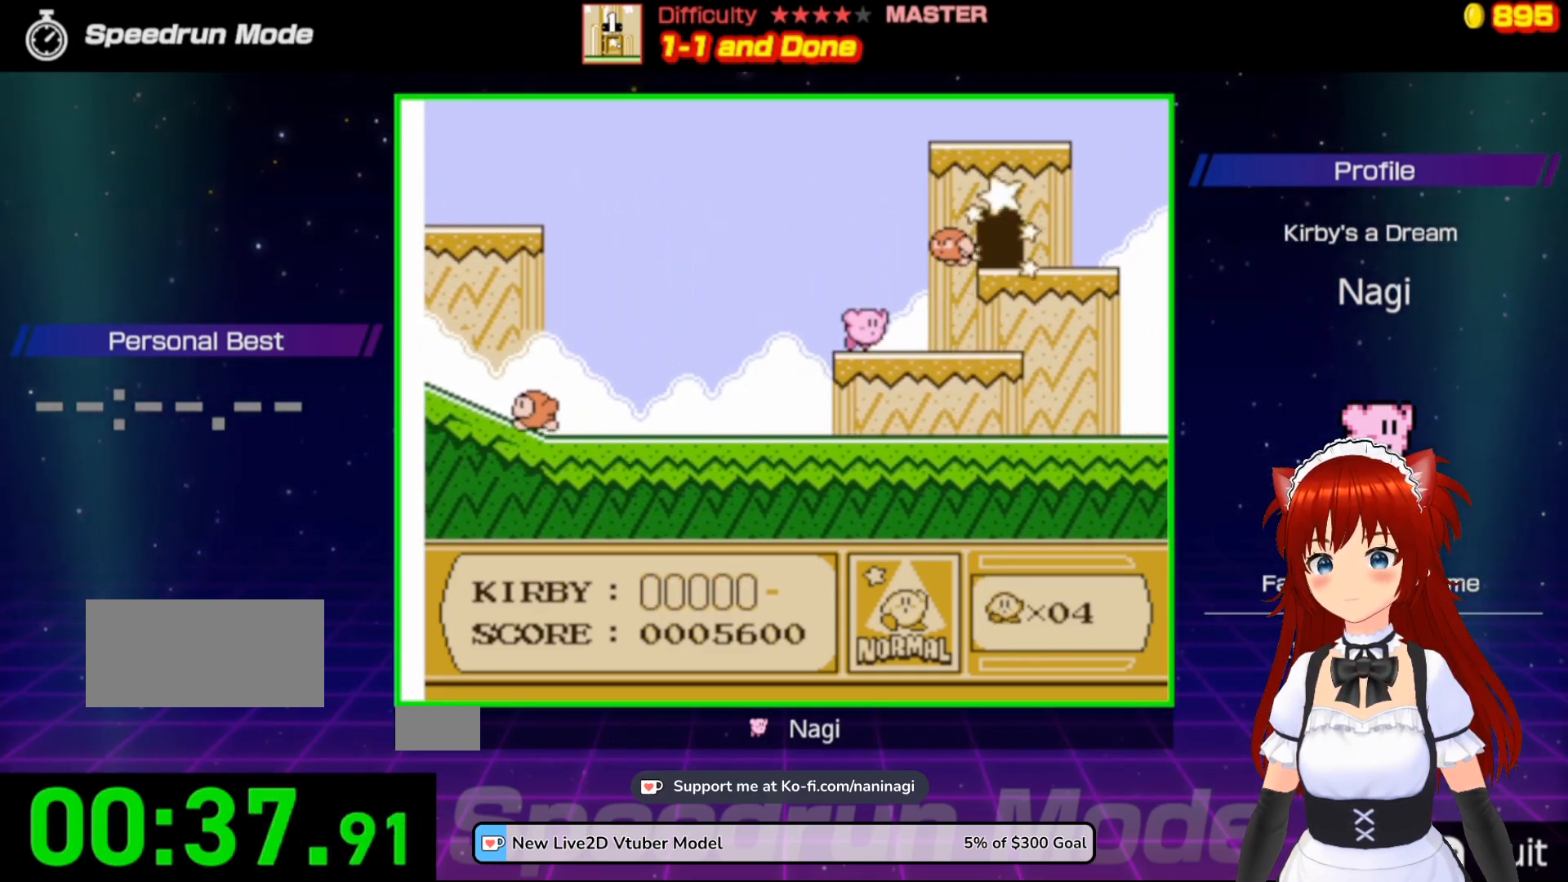
{"buttons": ["DPAD_UP"], "events": [[50, "A", "up"], [183, "DPAD_UP", "down"], [483, "DPAD_RIGHT", "up"]]}
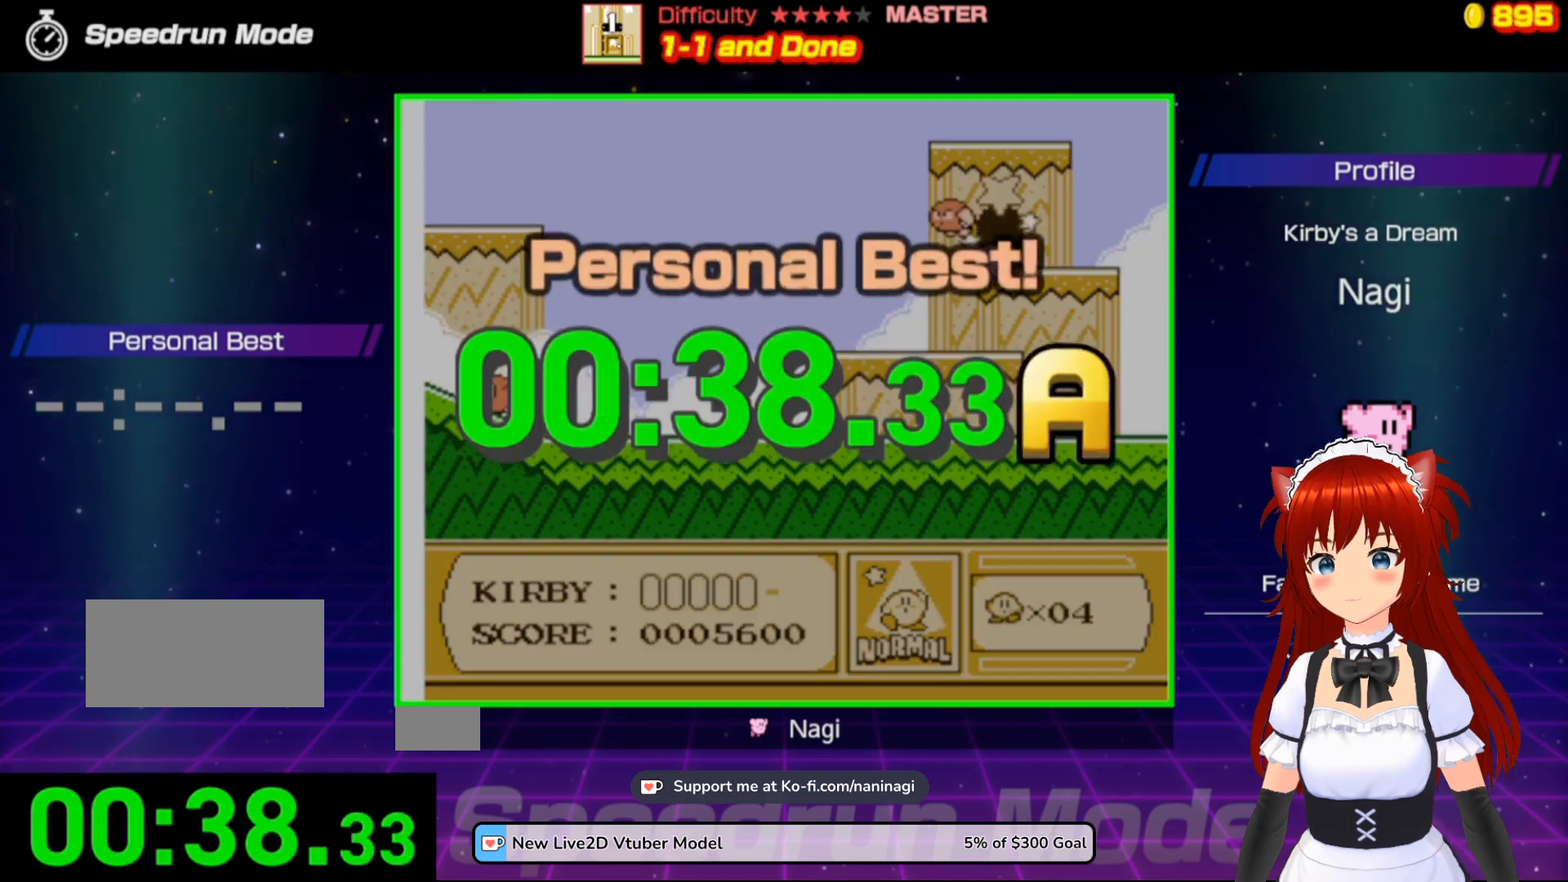
{"buttons": [], "events": [[83, "DPAD_LEFT", "down"], [183, "DPAD_LEFT", "up"], [183, "DPAD_UP", "up"]]}
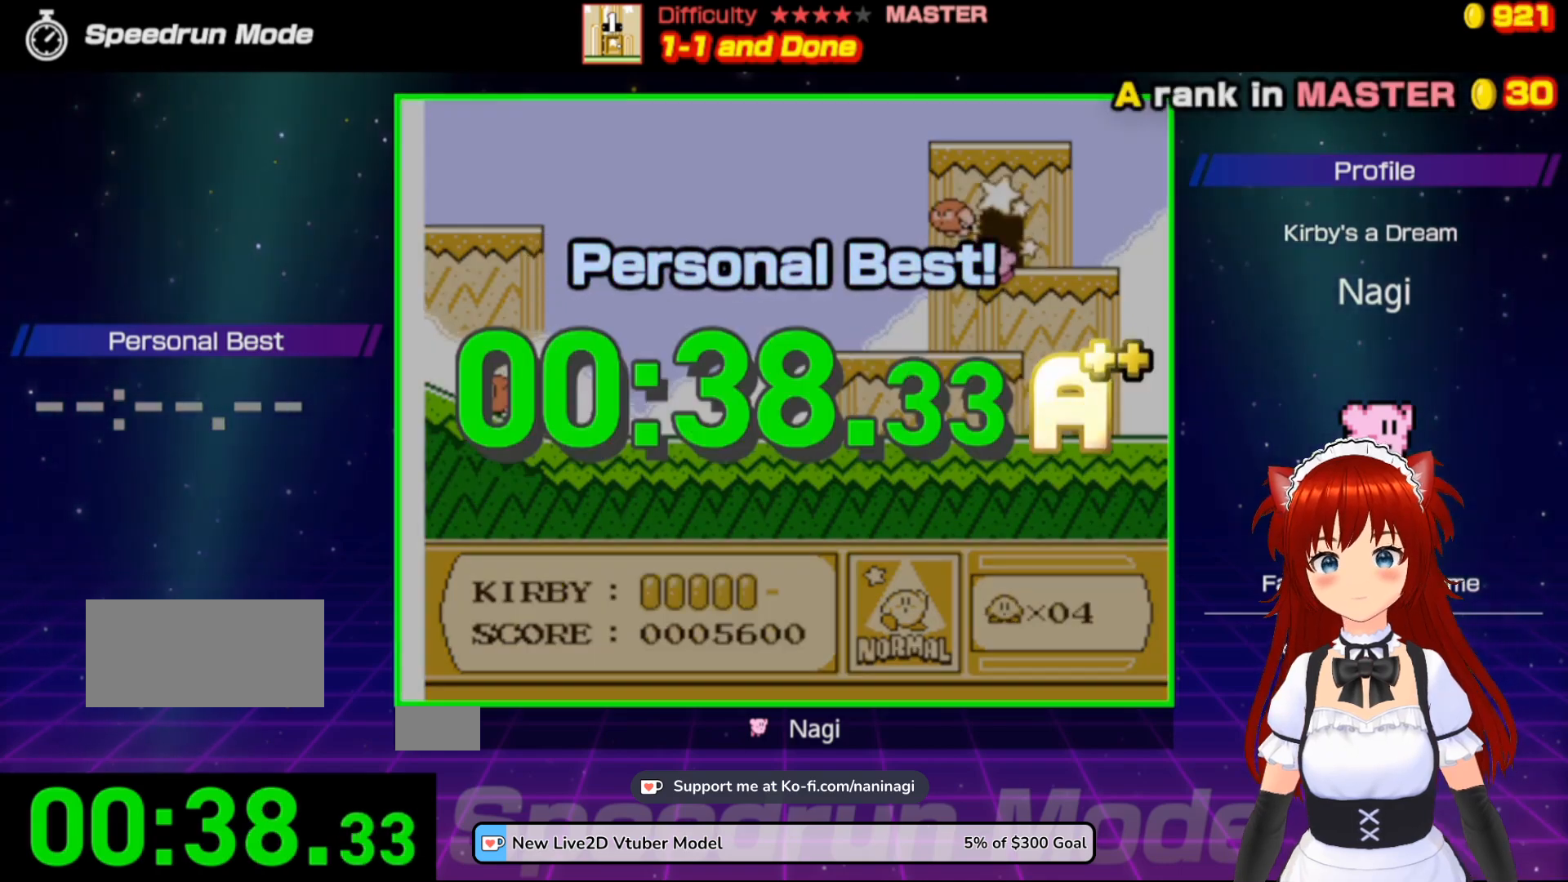
{"buttons": [], "events": []}